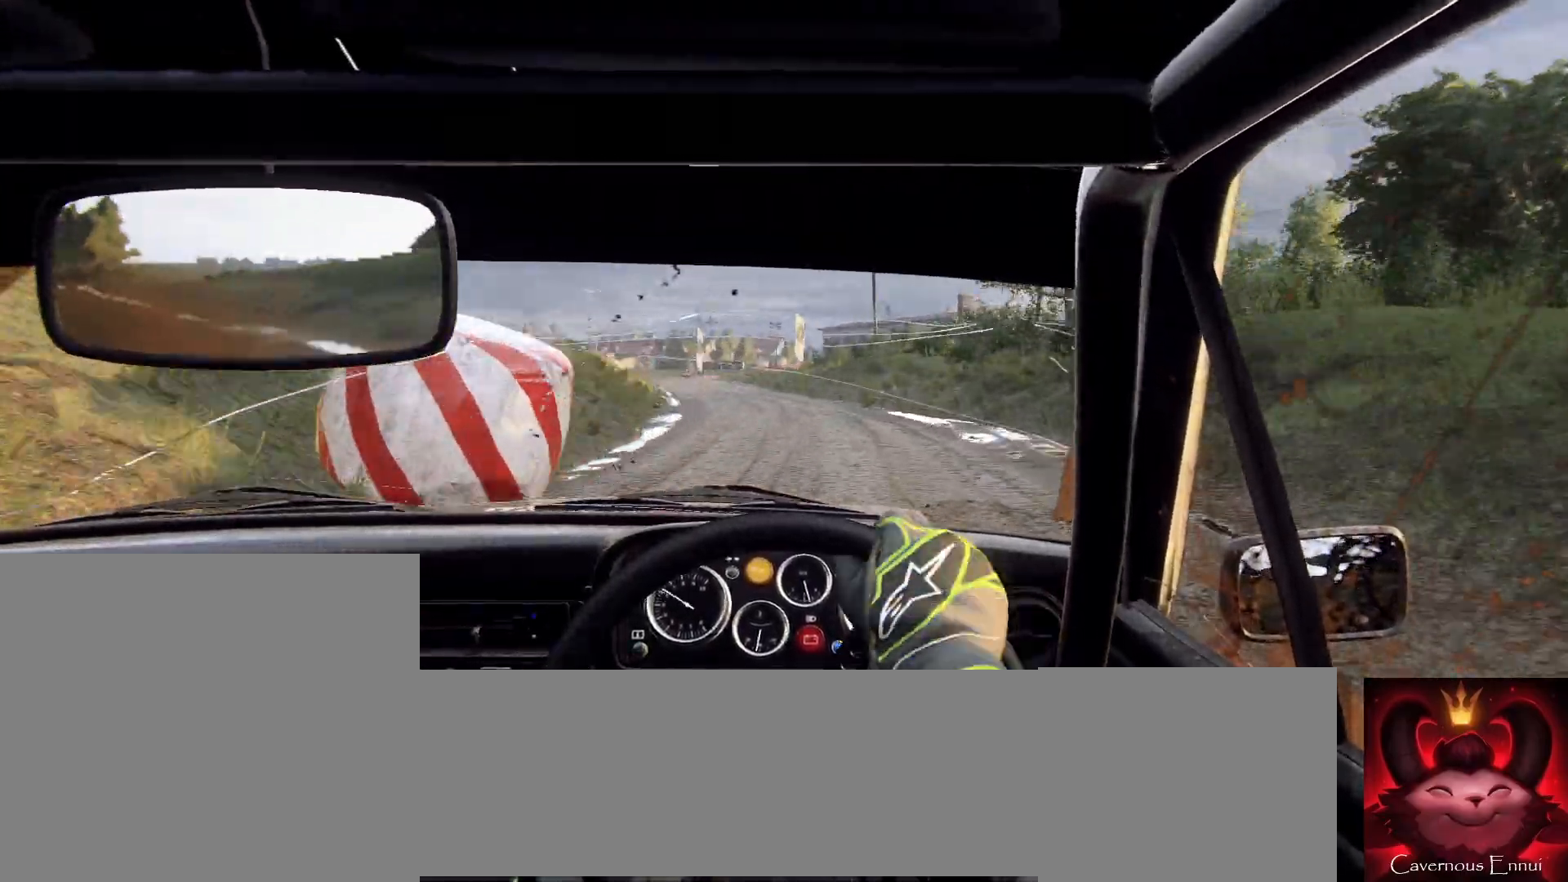
Gameplay with a controller (Xbox layout); each line is a JSON object with the inputs held at the frame after it. "events" lists button and stick changes between this image and that frame as [ms after this image, input, new state], when the widget could be followed in between.
{"buttons": [], "left_stick": "center", "right_stick": "center", "events": [[33, "left_stick", "center"], [133, "left_stick", "left"], [233, "right_stick", "up"], [367, "right_stick", "center"], [500, "left_stick", "center"]]}
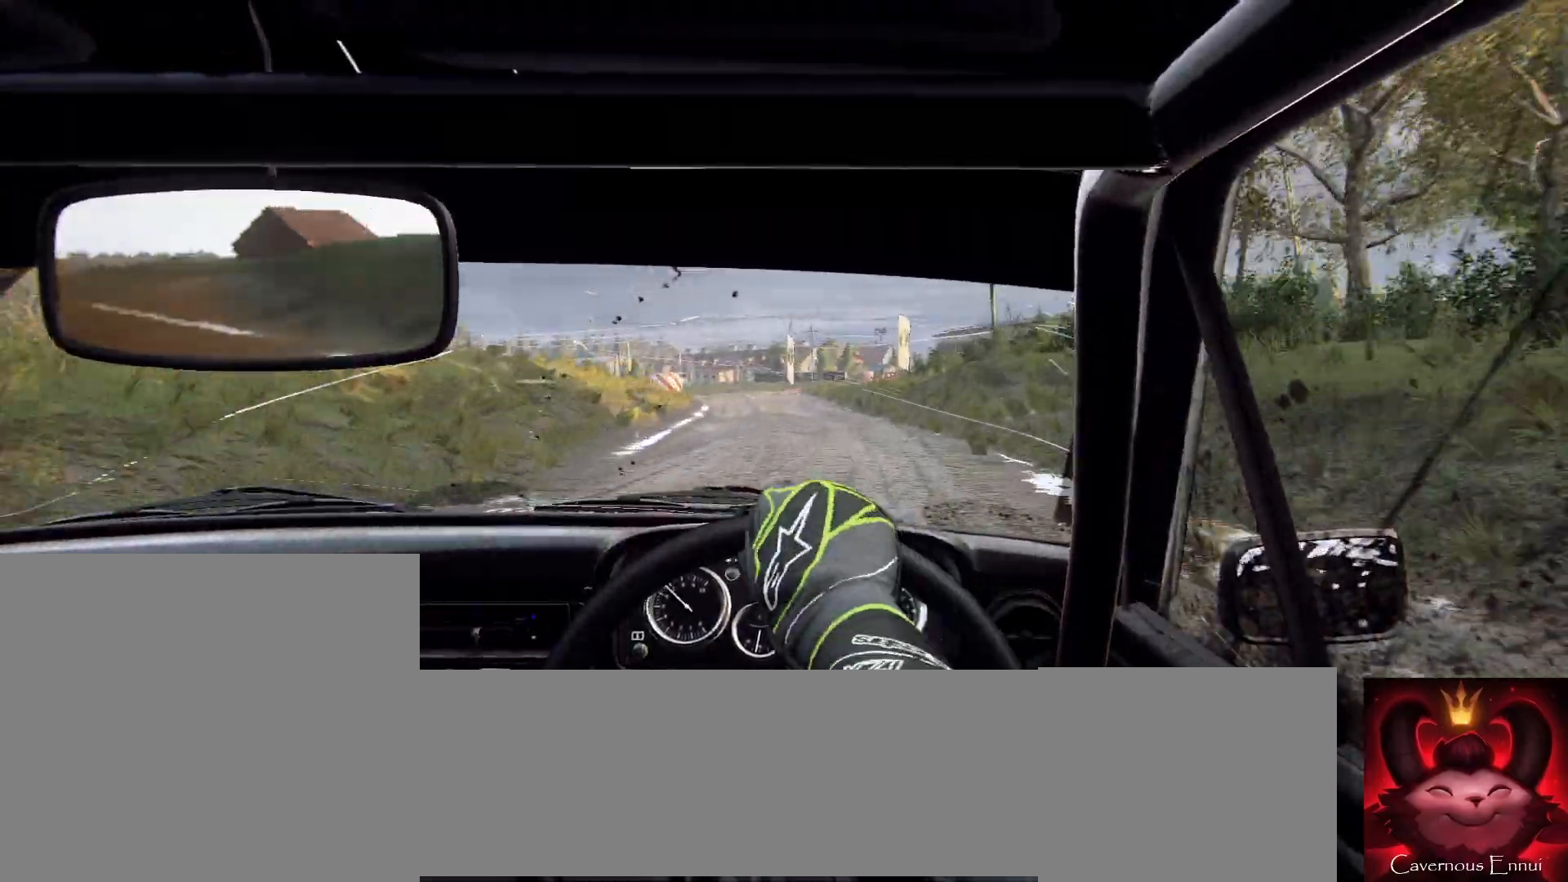
{"buttons": [], "left_stick": "right", "right_stick": "center", "events": [[33, "left_stick", "left"], [200, "left_stick", "center"], [300, "right_stick", "up"], [367, "left_stick", "right"], [400, "right_stick", "center"]]}
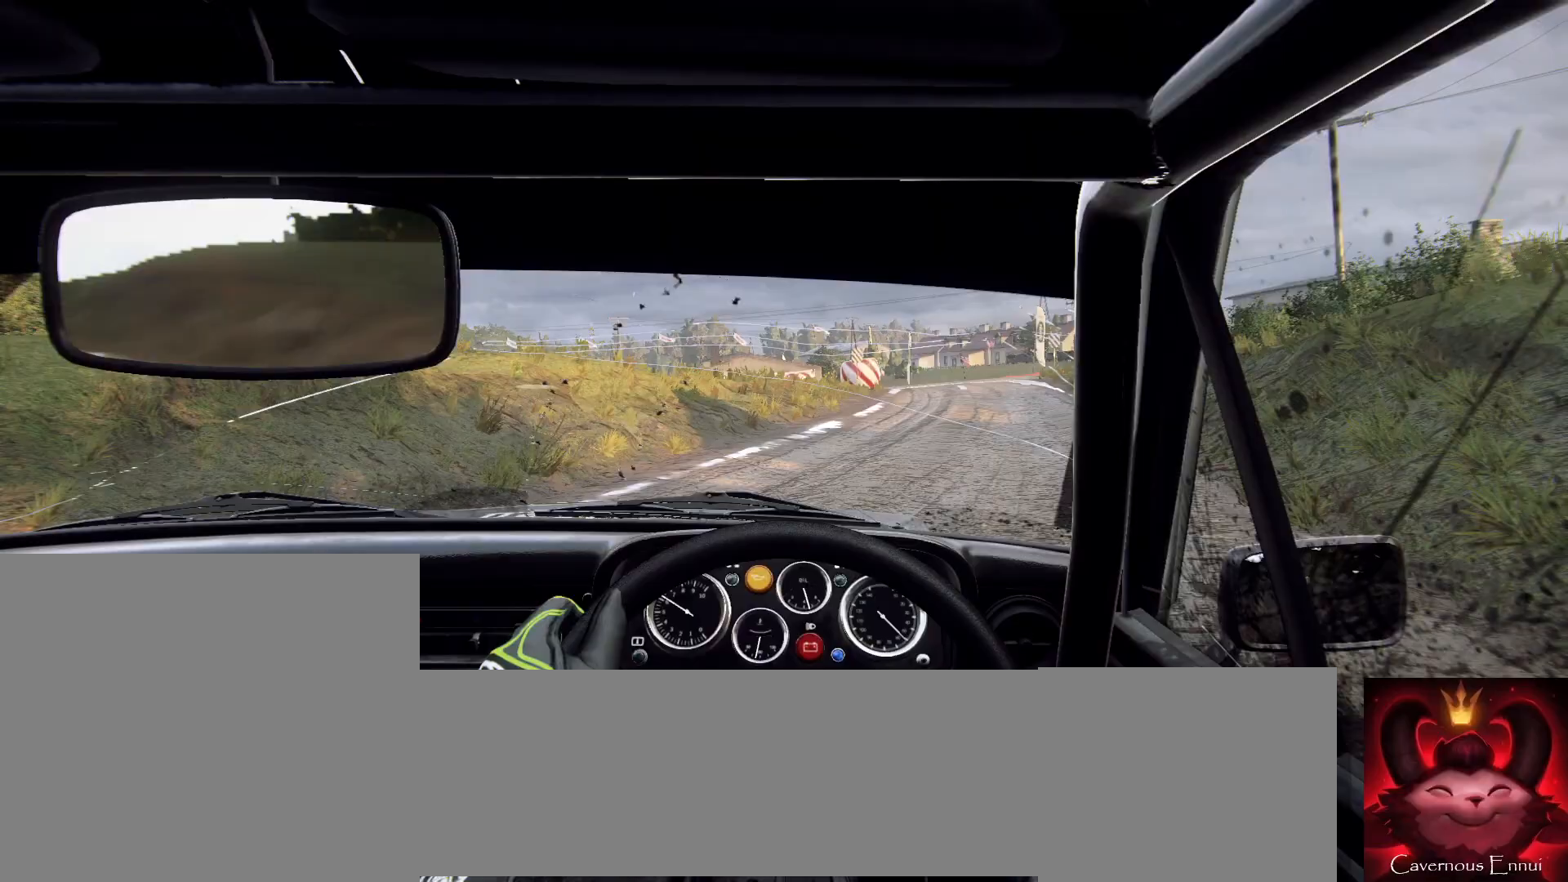
{"buttons": [], "left_stick": "center", "right_stick": "center", "events": [[200, "right_stick", "up"], [300, "right_stick", "center"], [367, "left_stick", "center"]]}
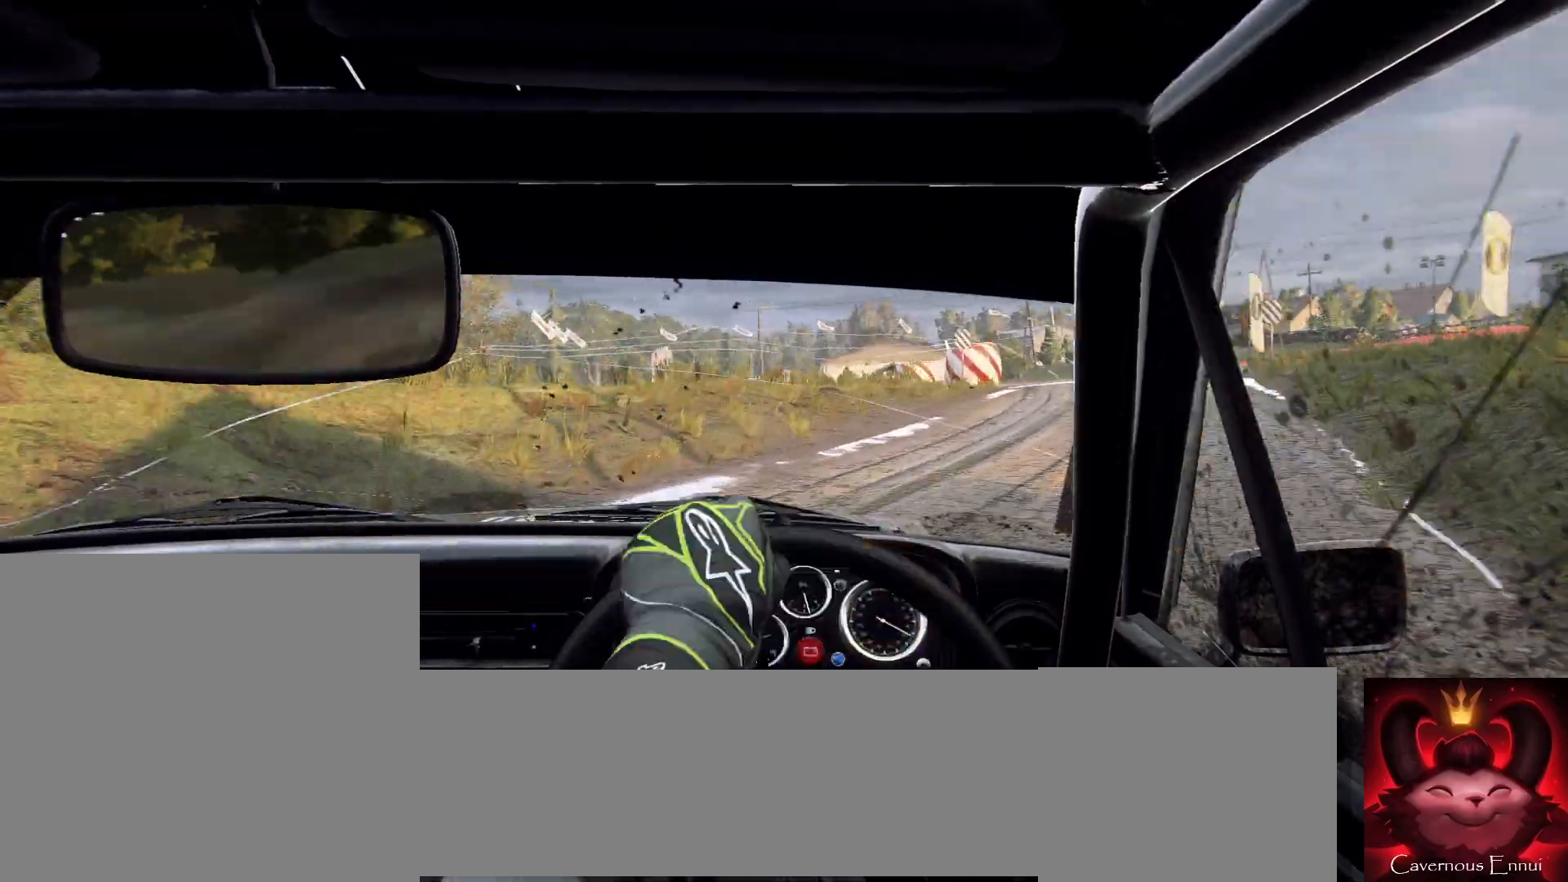
{"buttons": ["L2"], "left_stick": "right", "right_stick": "center", "events": [[167, "left_stick", "right"], [233, "L2", "down"]]}
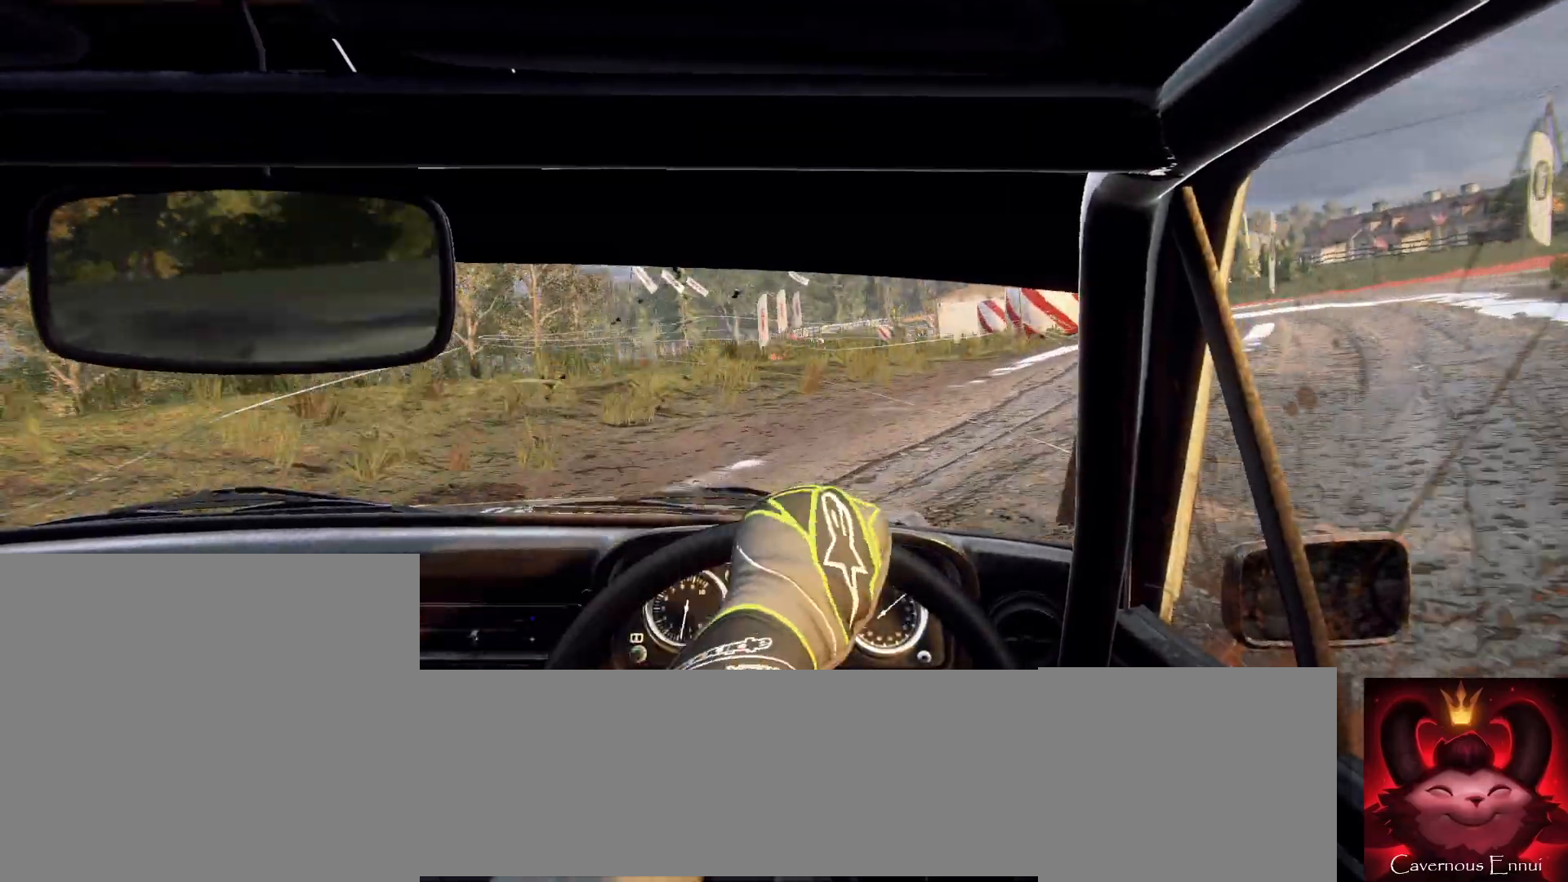
{"buttons": [], "left_stick": "right", "right_stick": "center", "events": [[267, "L2", "up"]]}
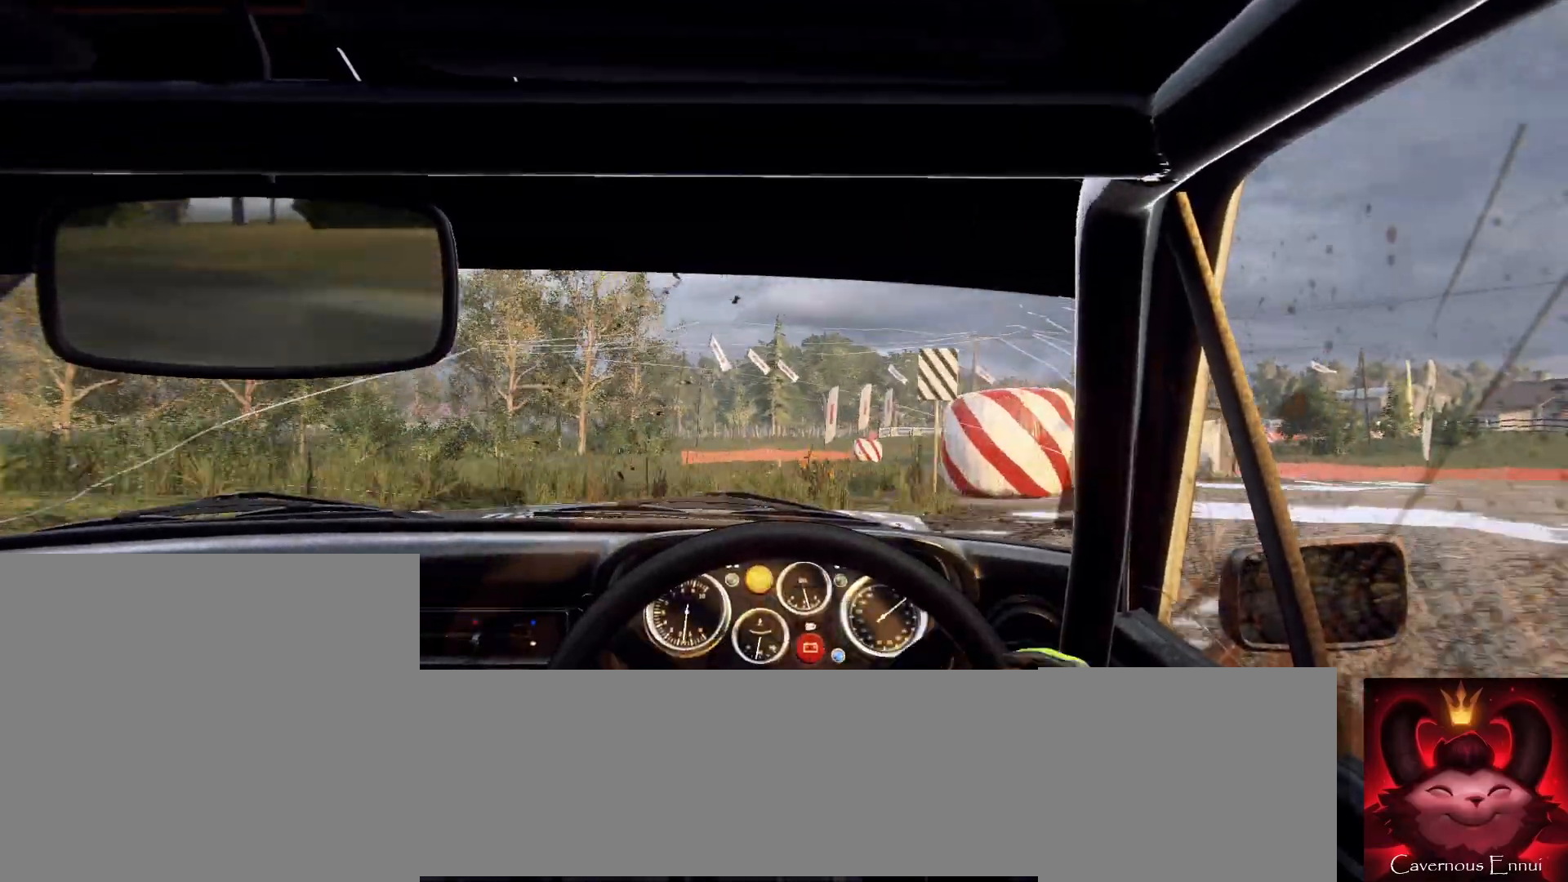
{"buttons": [], "left_stick": "down-left", "right_stick": "center", "events": [[200, "left_stick", "down-right"], [333, "L1", "down"], [400, "L1", "up"], [400, "left_stick", "down-left"]]}
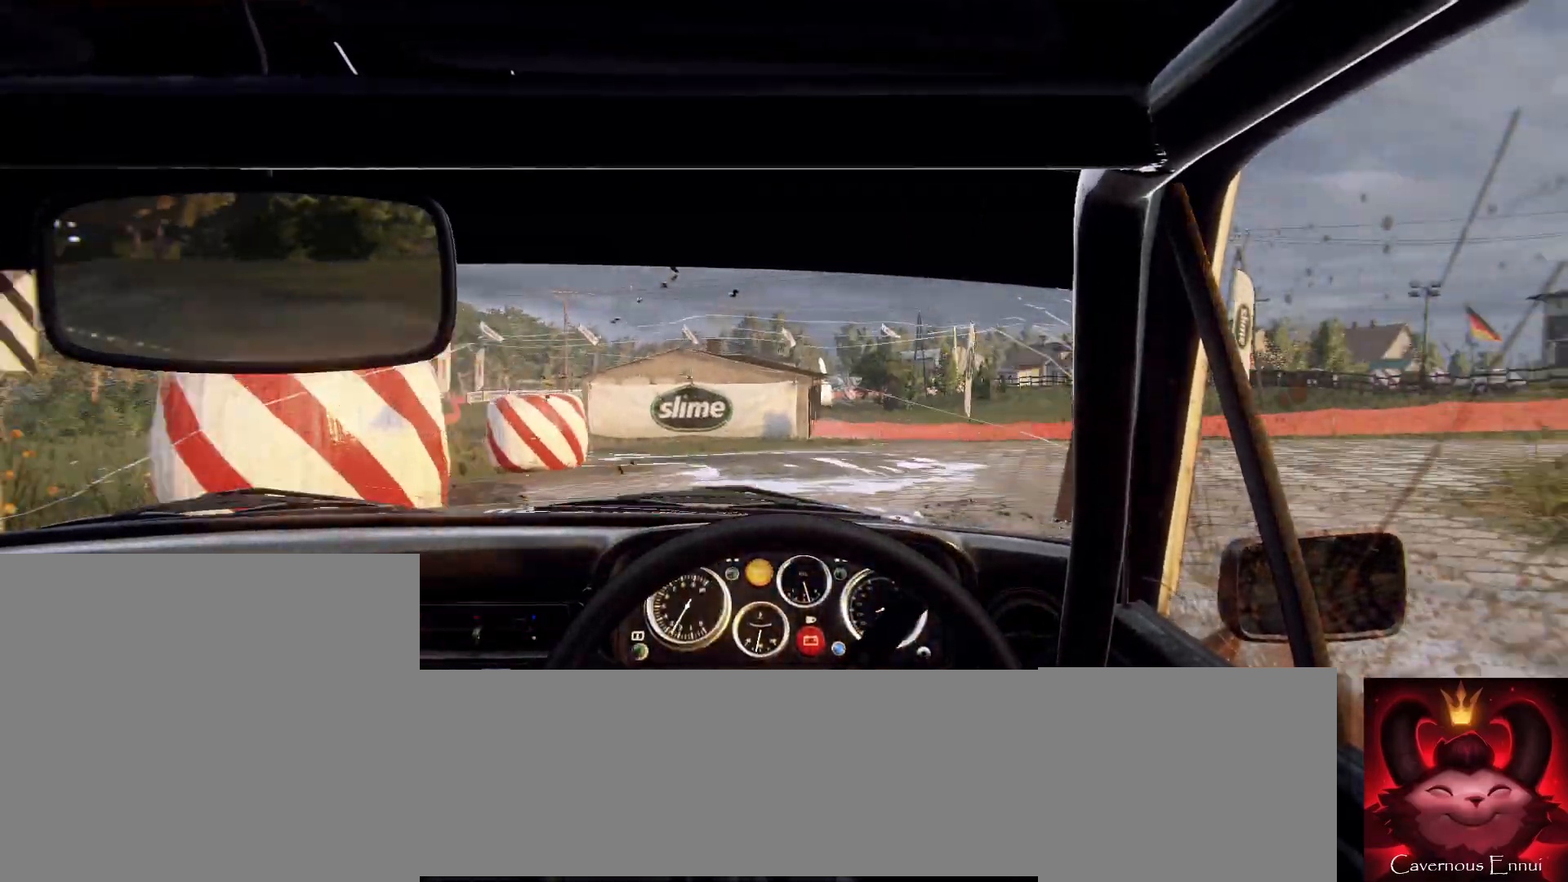
{"buttons": [], "left_stick": "down-left", "right_stick": "center", "events": [[400, "L2", "down"], [500, "L2", "up"]]}
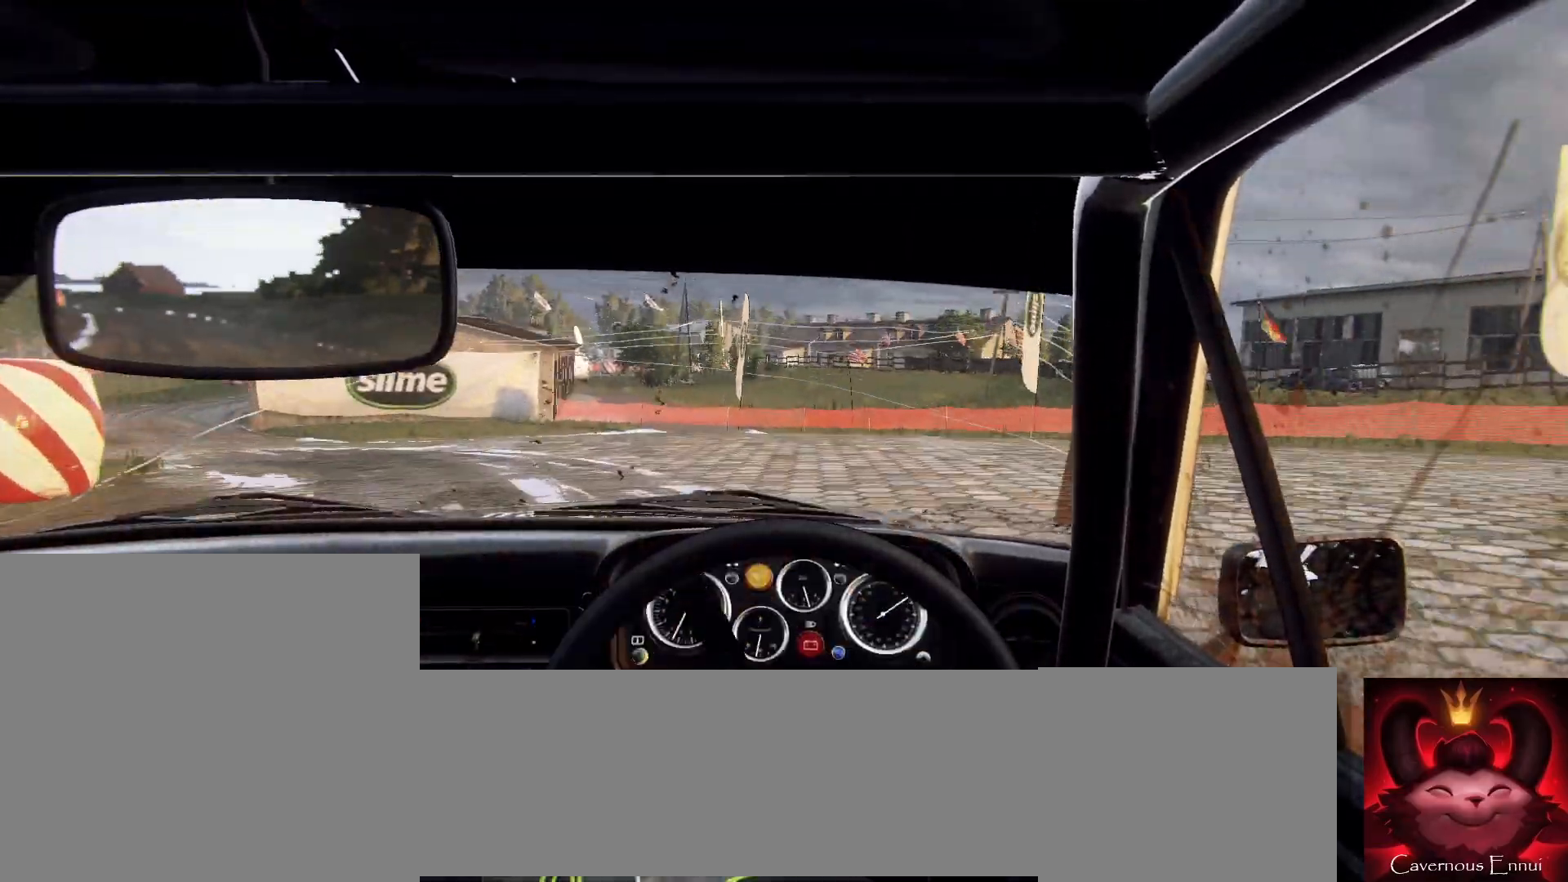
{"buttons": [], "left_stick": "center", "right_stick": "center", "events": [[233, "left_stick", "left"], [233, "right_stick", "up"], [367, "left_stick", "center"], [400, "right_stick", "center"]]}
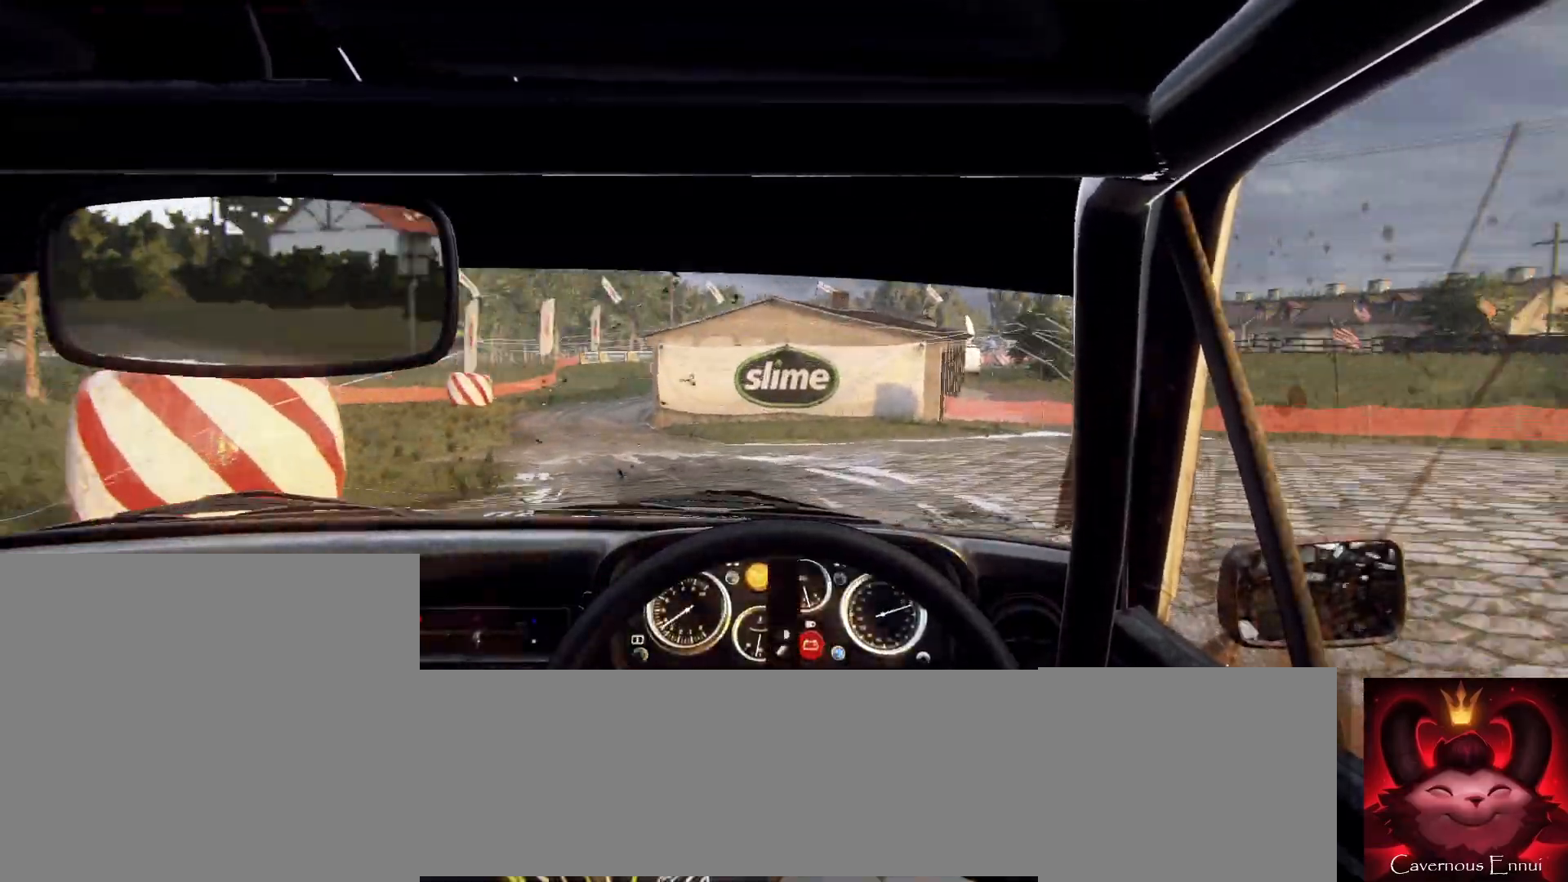
{"buttons": [], "left_stick": "center", "right_stick": "center", "events": [[100, "right_stick", "up"], [133, "left_stick", "right"], [300, "left_stick", "center"], [433, "right_stick", "center"]]}
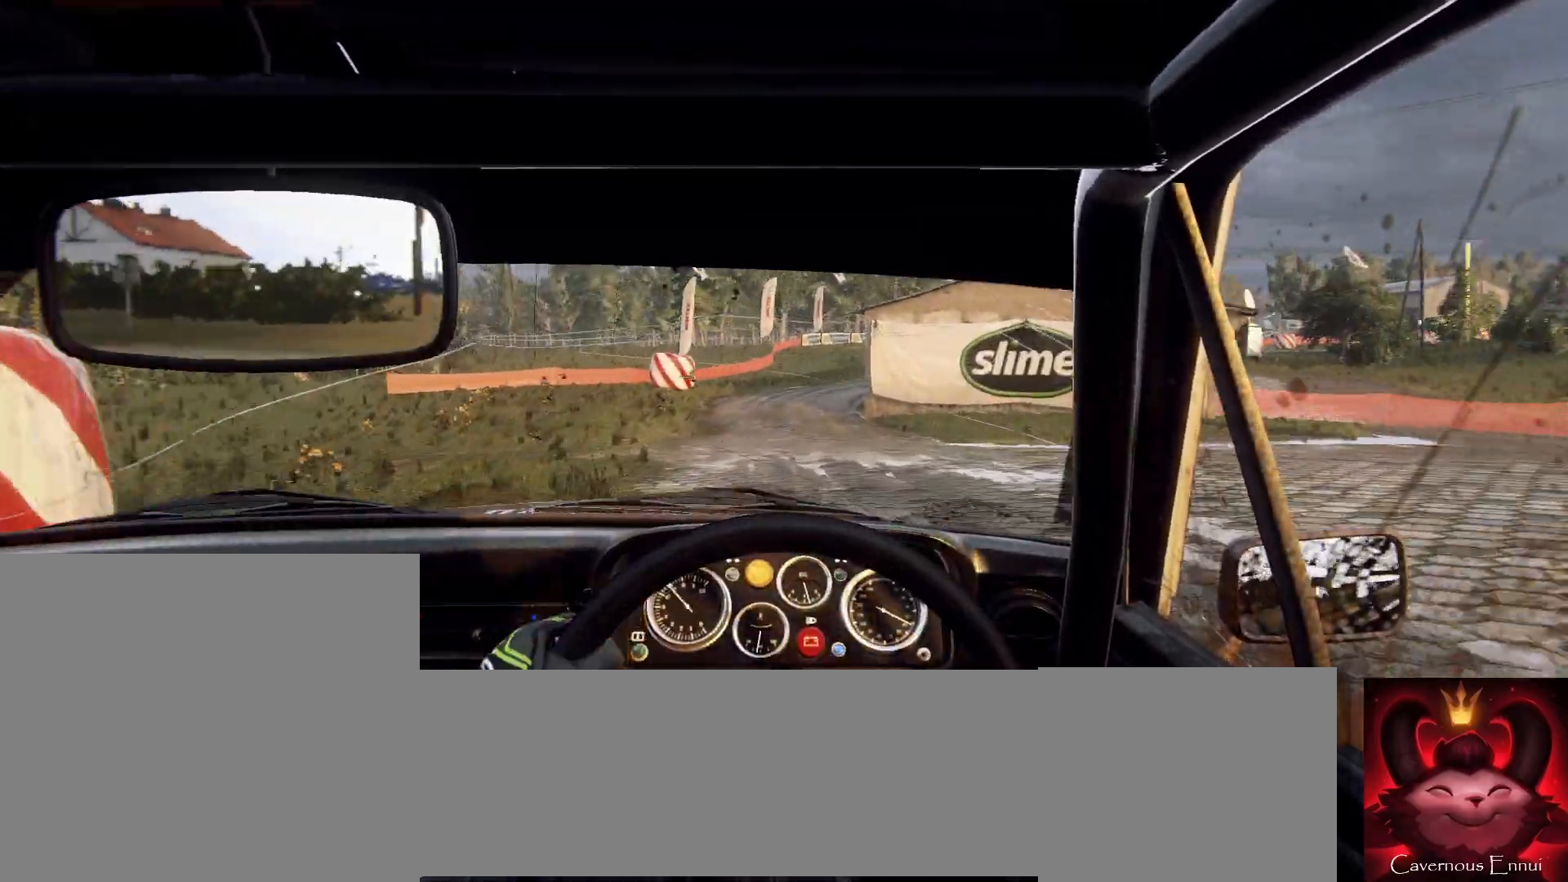
{"buttons": [], "left_stick": "right", "right_stick": "center", "events": [[33, "left_stick", "down-left"], [167, "left_stick", "center"], [167, "right_stick", "up"], [333, "left_stick", "right"], [433, "right_stick", "center"]]}
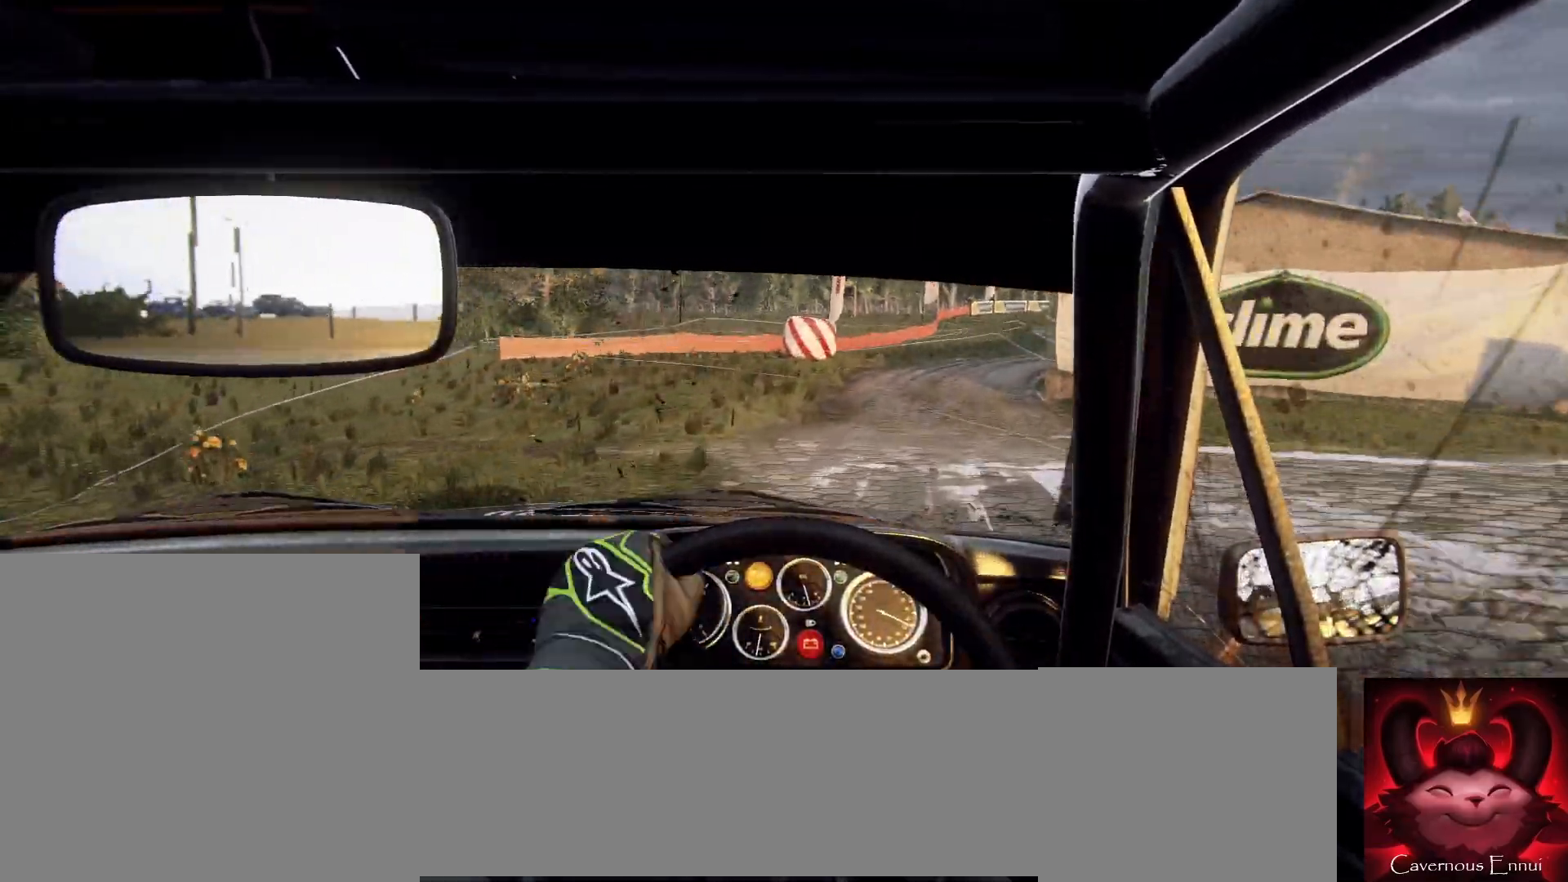
{"buttons": [], "left_stick": "center", "right_stick": "up", "events": [[100, "right_stick", "up"], [167, "left_stick", "center"], [433, "left_stick", "right"], [500, "left_stick", "center"]]}
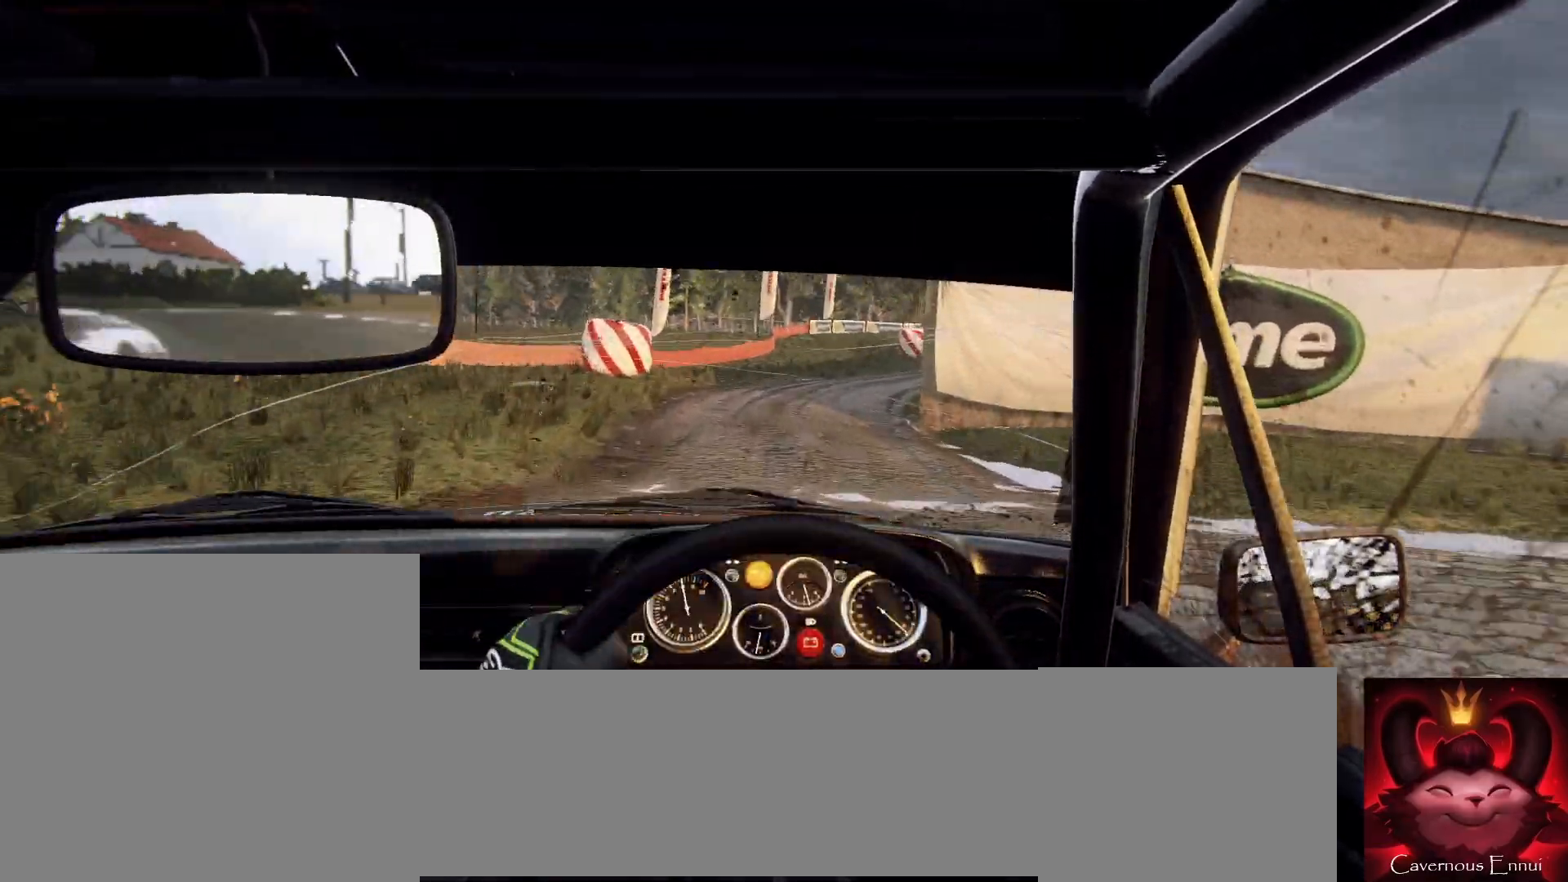
{"buttons": [], "left_stick": "left", "right_stick": "center", "events": [[133, "right_stick", "center"], [200, "left_stick", "down-left"], [300, "left_stick", "center"], [333, "right_stick", "up"], [433, "left_stick", "left"], [433, "right_stick", "center"]]}
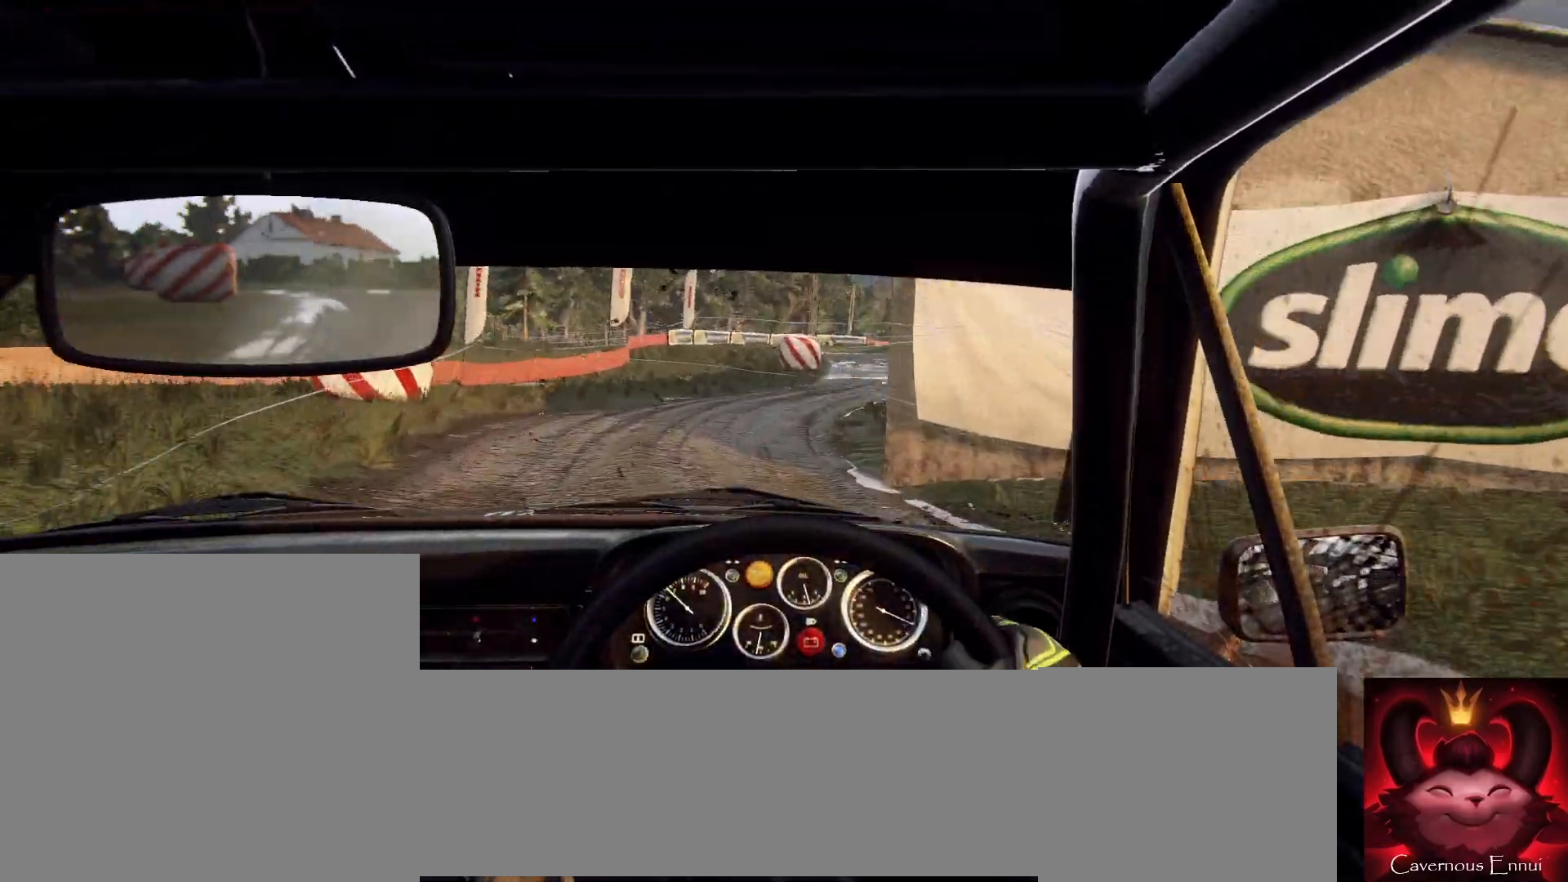
{"buttons": [], "left_stick": "right", "right_stick": "up", "events": [[200, "left_stick", "center"], [233, "right_stick", "up"], [467, "left_stick", "right"]]}
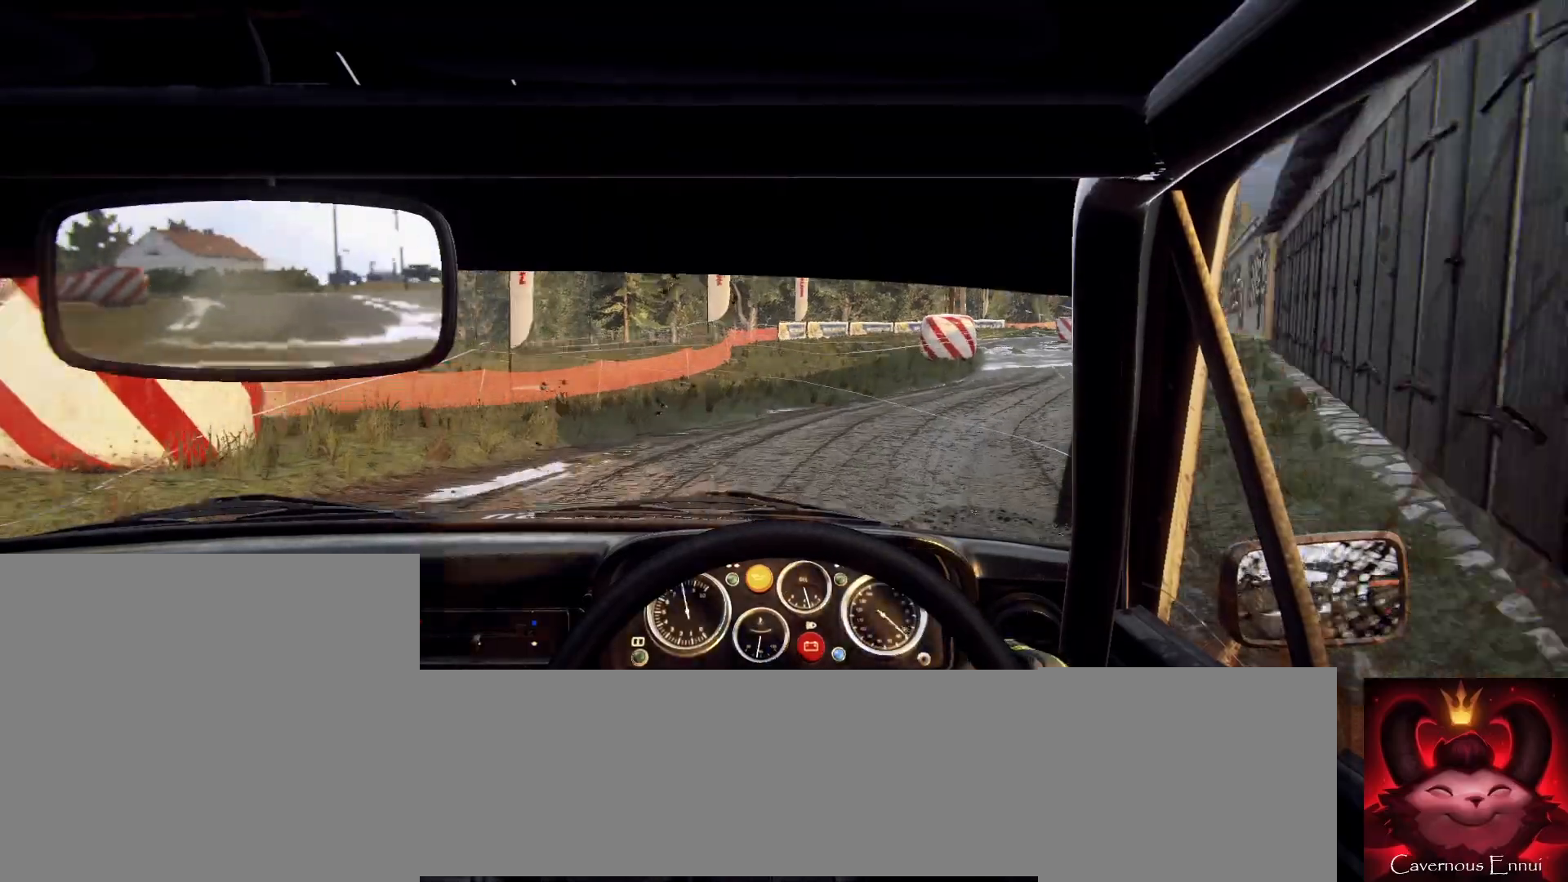
{"buttons": [], "left_stick": "right", "right_stick": "up", "events": [[233, "left_stick", "center"], [233, "right_stick", "center"], [333, "left_stick", "right"], [500, "right_stick", "up"]]}
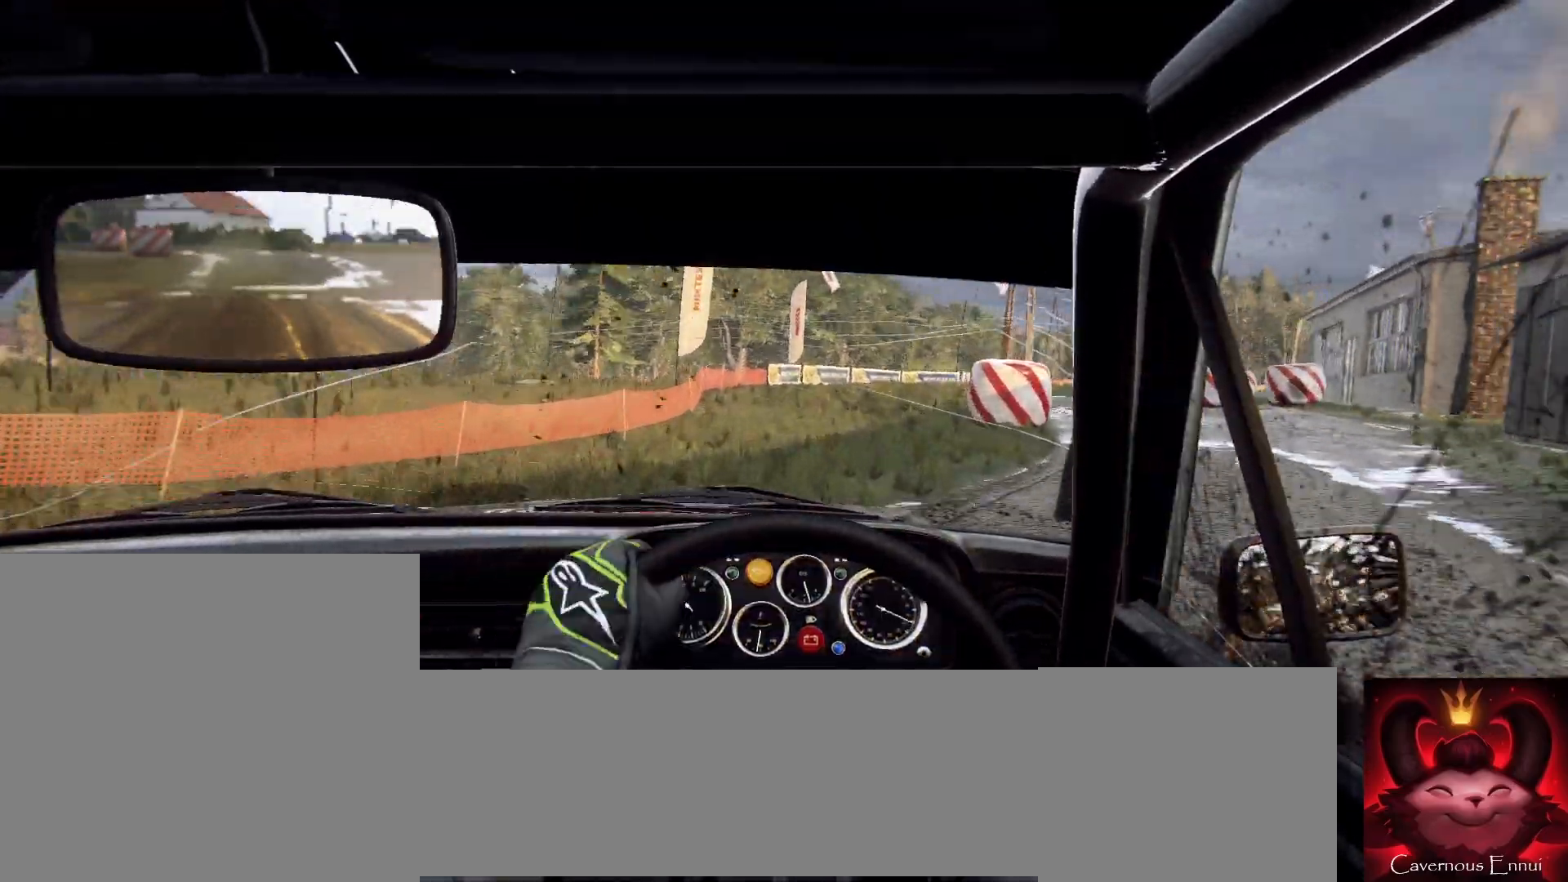
{"buttons": [], "left_stick": "right", "right_stick": "center", "events": [[100, "left_stick", "center"], [133, "right_stick", "center"], [267, "left_stick", "right"], [300, "L2", "down"], [400, "L2", "up"]]}
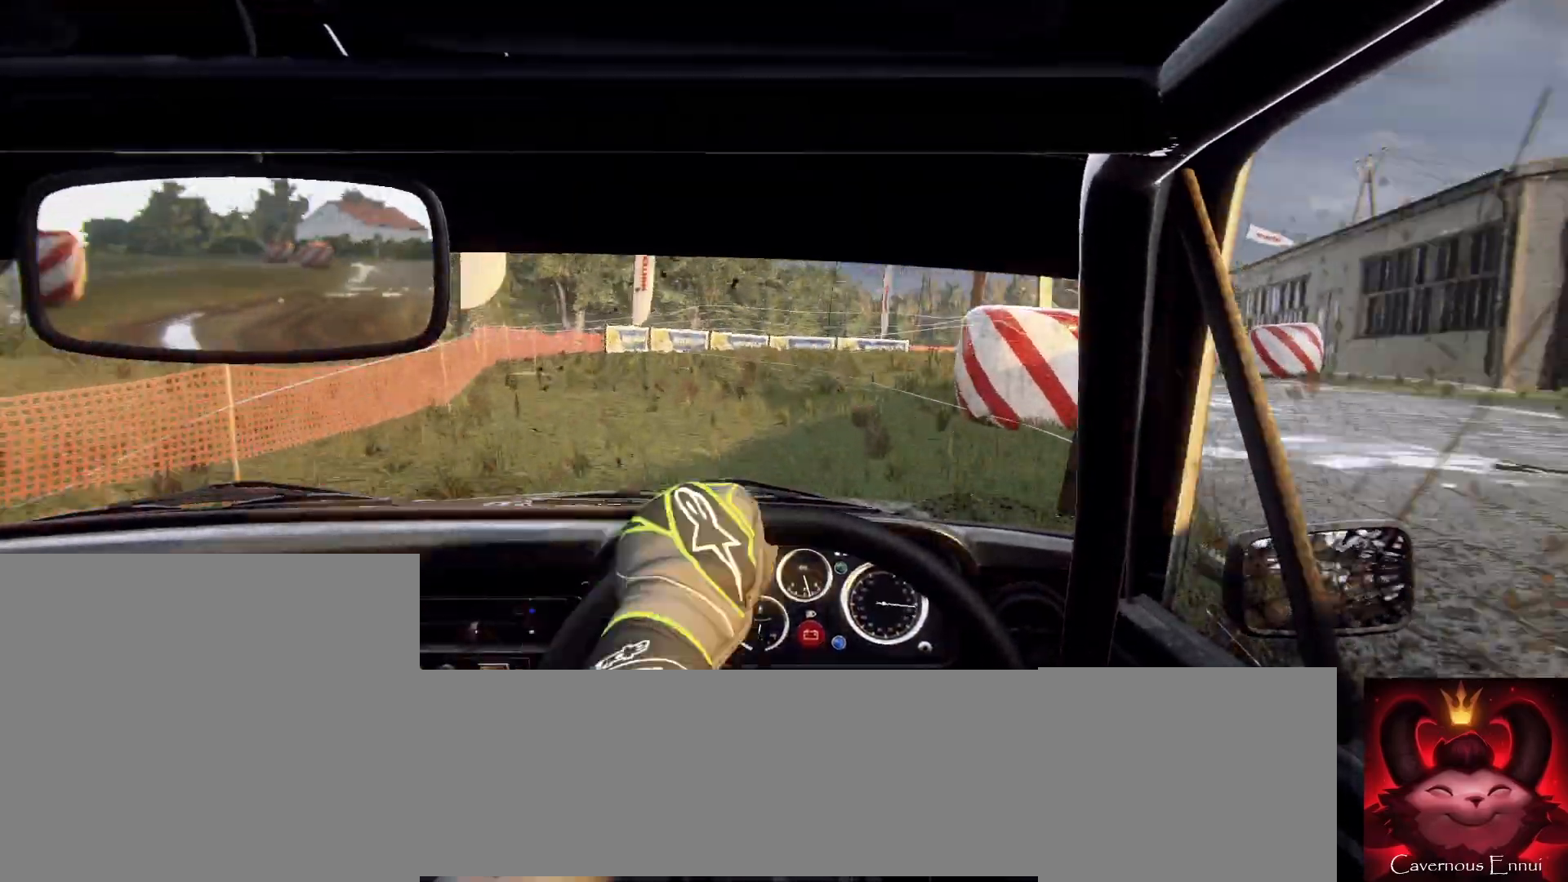
{"buttons": [], "left_stick": "center", "right_stick": "center", "events": [[33, "L2", "down"], [100, "L2", "up"], [100, "right_stick", "up"], [133, "left_stick", "center"], [233, "right_stick", "center"]]}
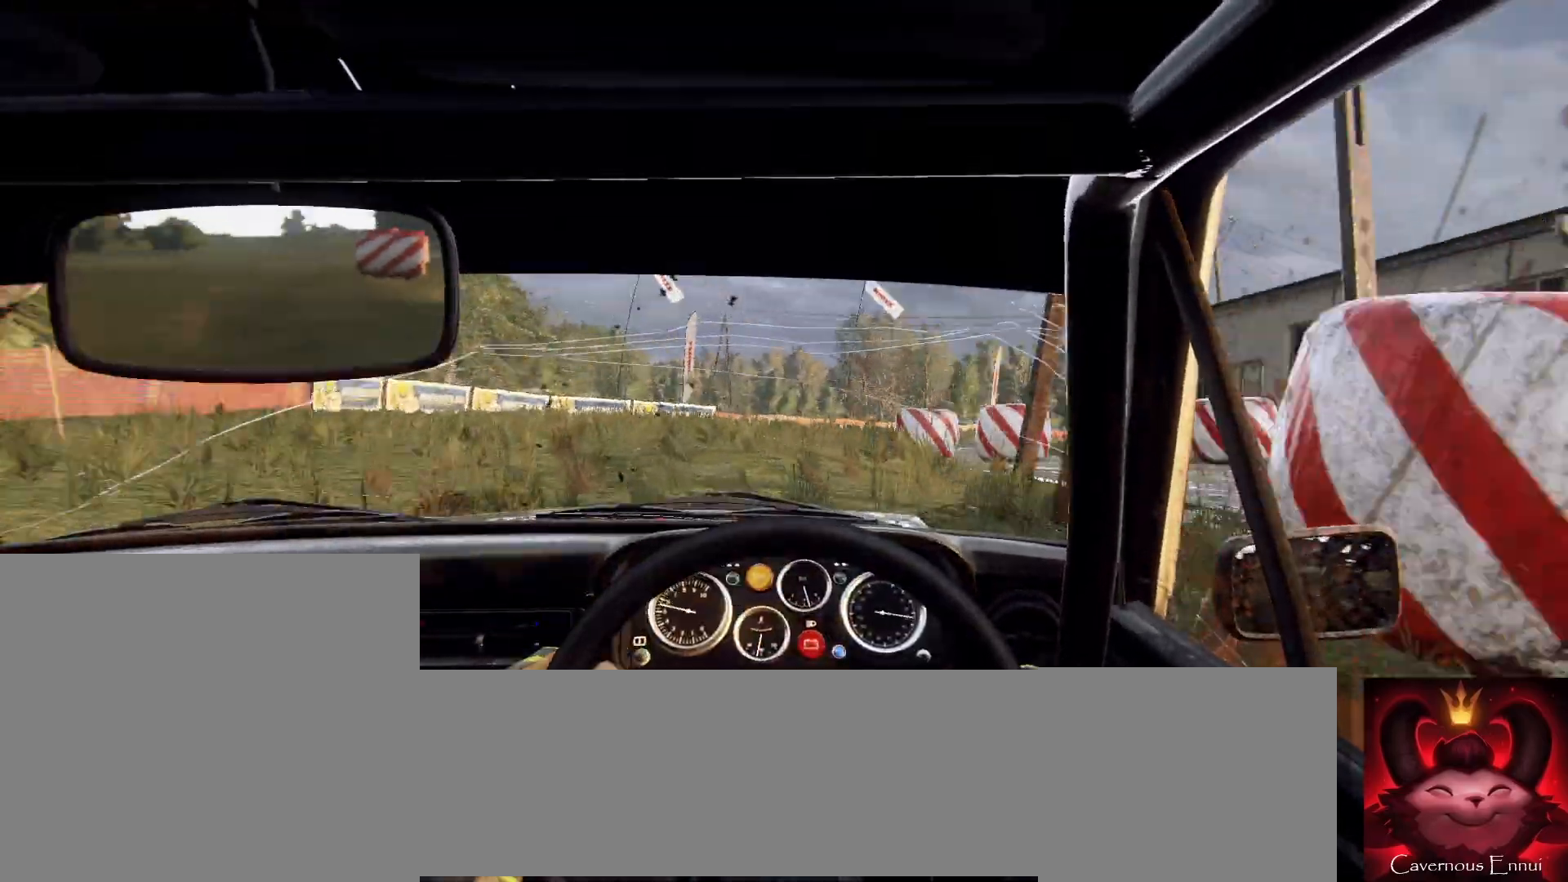
{"buttons": [], "left_stick": "down-left", "right_stick": "center", "events": [[33, "left_stick", "right"], [133, "L2", "down"], [200, "L2", "up"], [233, "right_stick", "up"], [367, "left_stick", "center"], [367, "right_stick", "center"], [500, "left_stick", "down-left"]]}
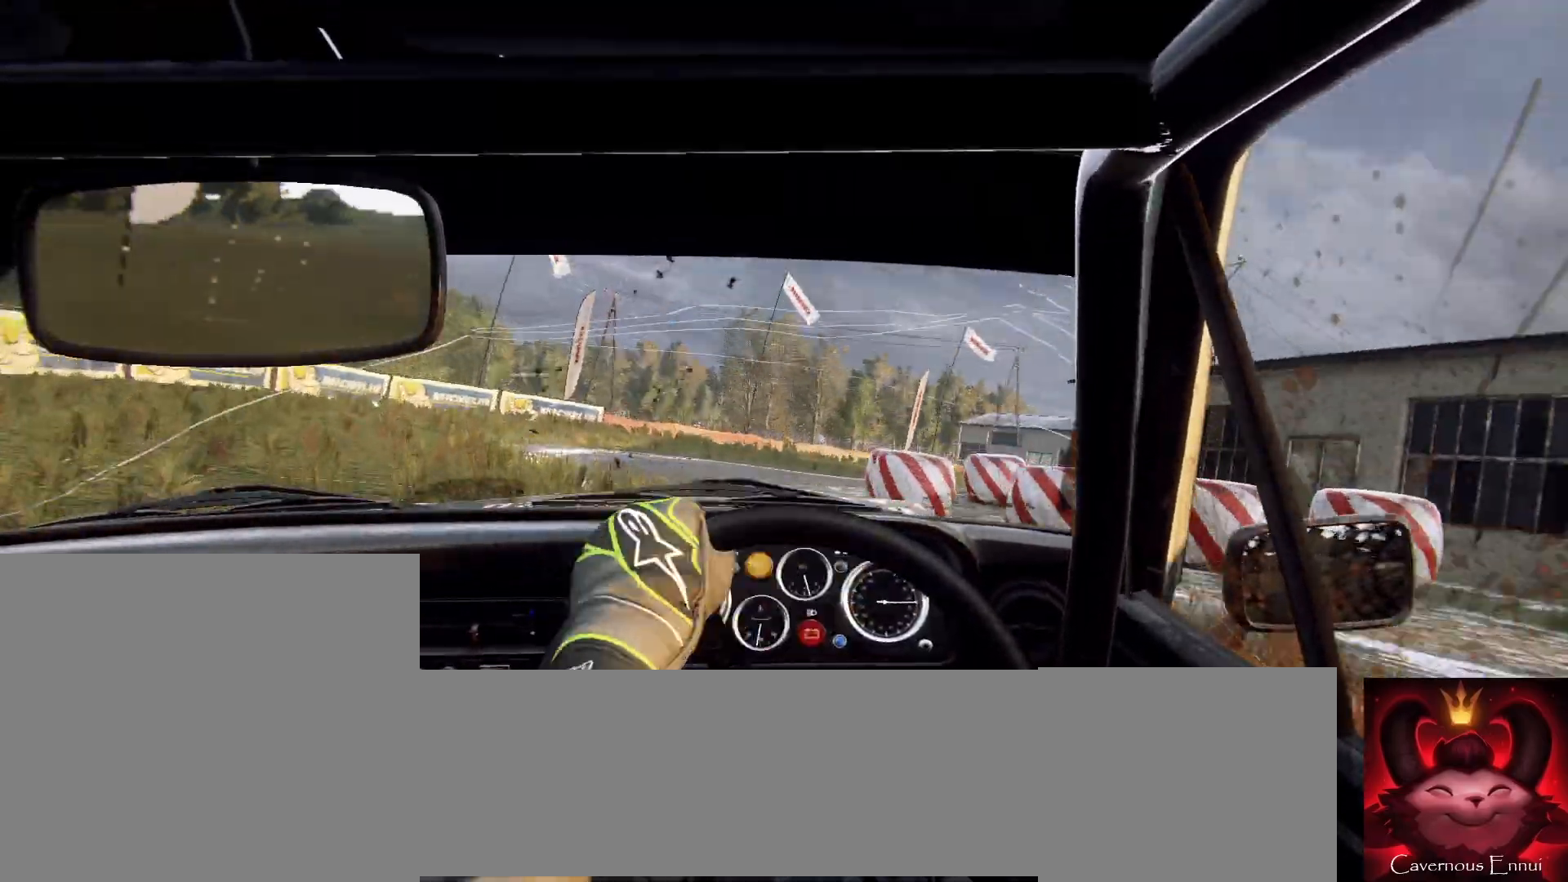
{"buttons": [], "left_stick": "right", "right_stick": "center", "events": [[100, "left_stick", "center"], [133, "L1", "down"], [200, "L1", "up"], [300, "left_stick", "right"]]}
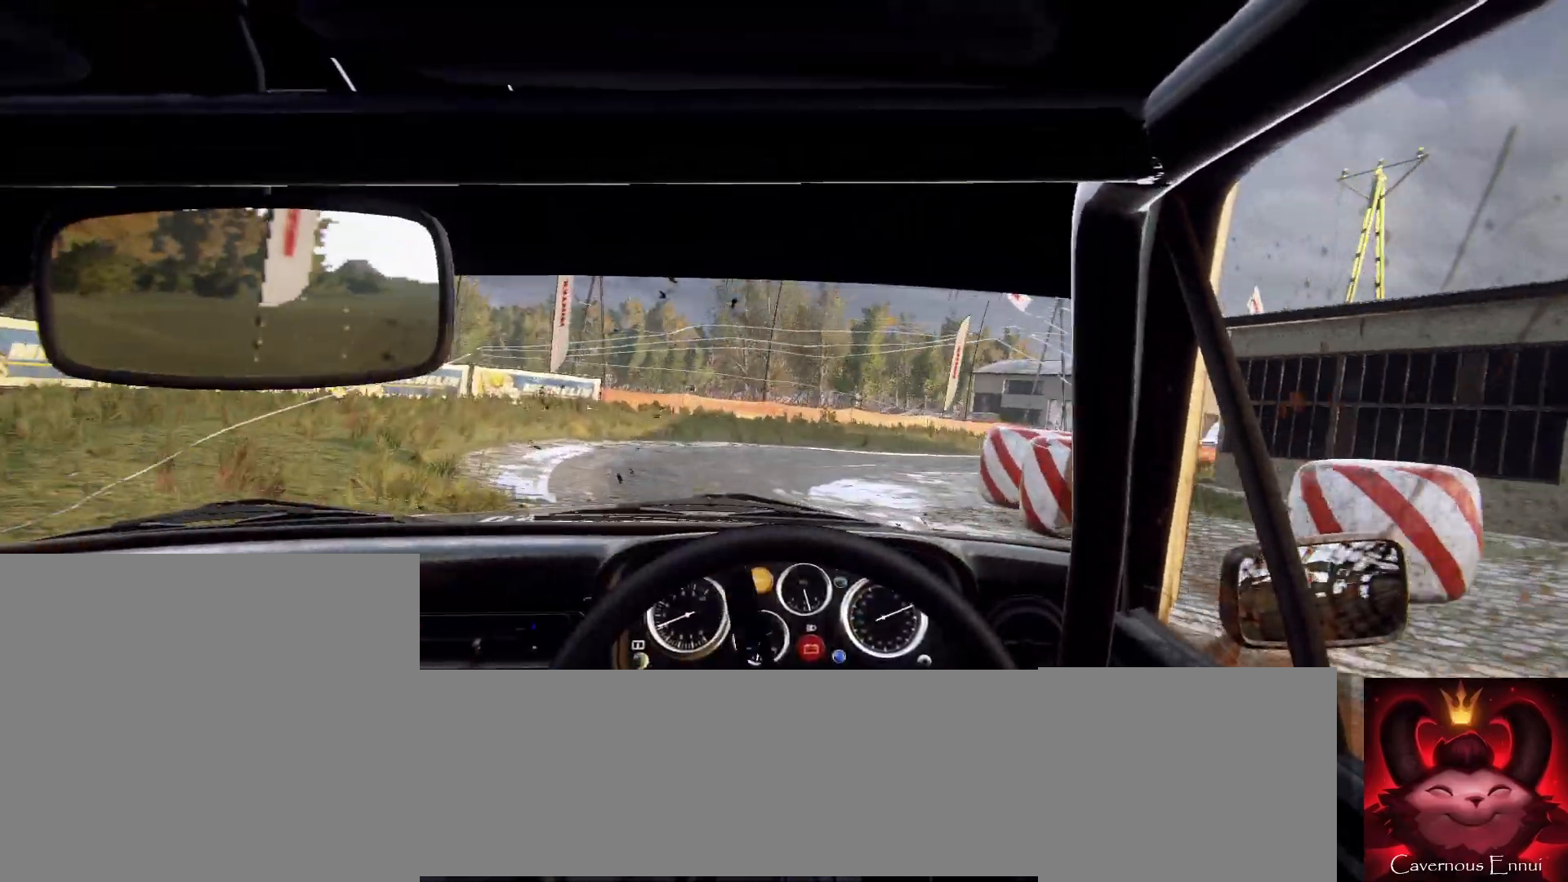
{"buttons": [], "left_stick": "right", "right_stick": "center", "events": [[100, "right_stick", "up"], [233, "left_stick", "center"], [300, "right_stick", "center"], [400, "left_stick", "right"]]}
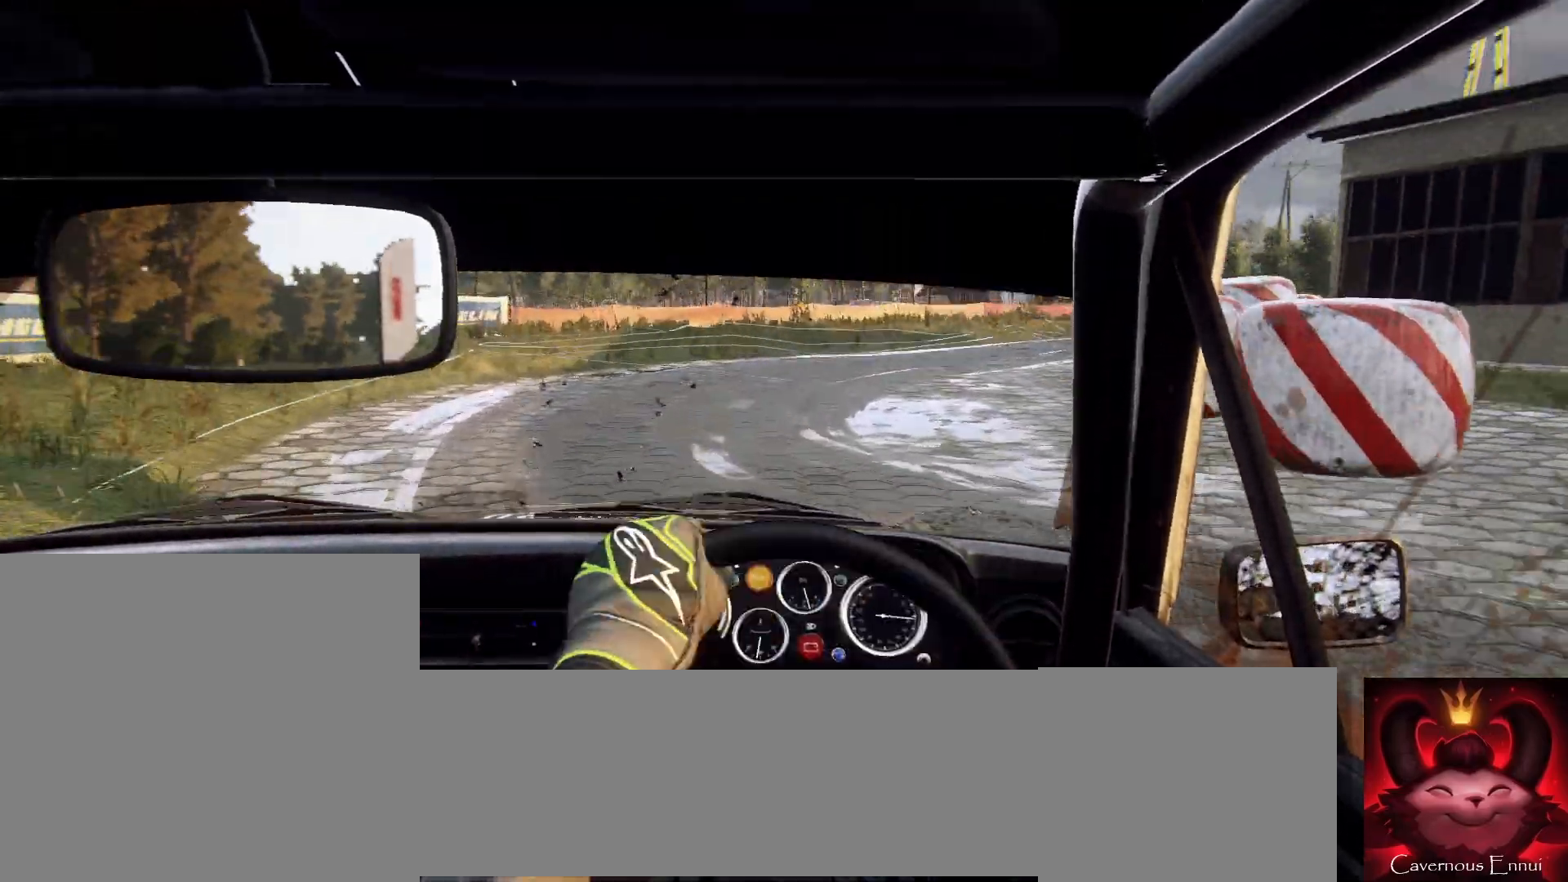
{"buttons": [], "left_stick": "left", "right_stick": "center", "events": [[300, "right_stick", "up"], [333, "left_stick", "center"], [400, "left_stick", "left"], [400, "right_stick", "center"]]}
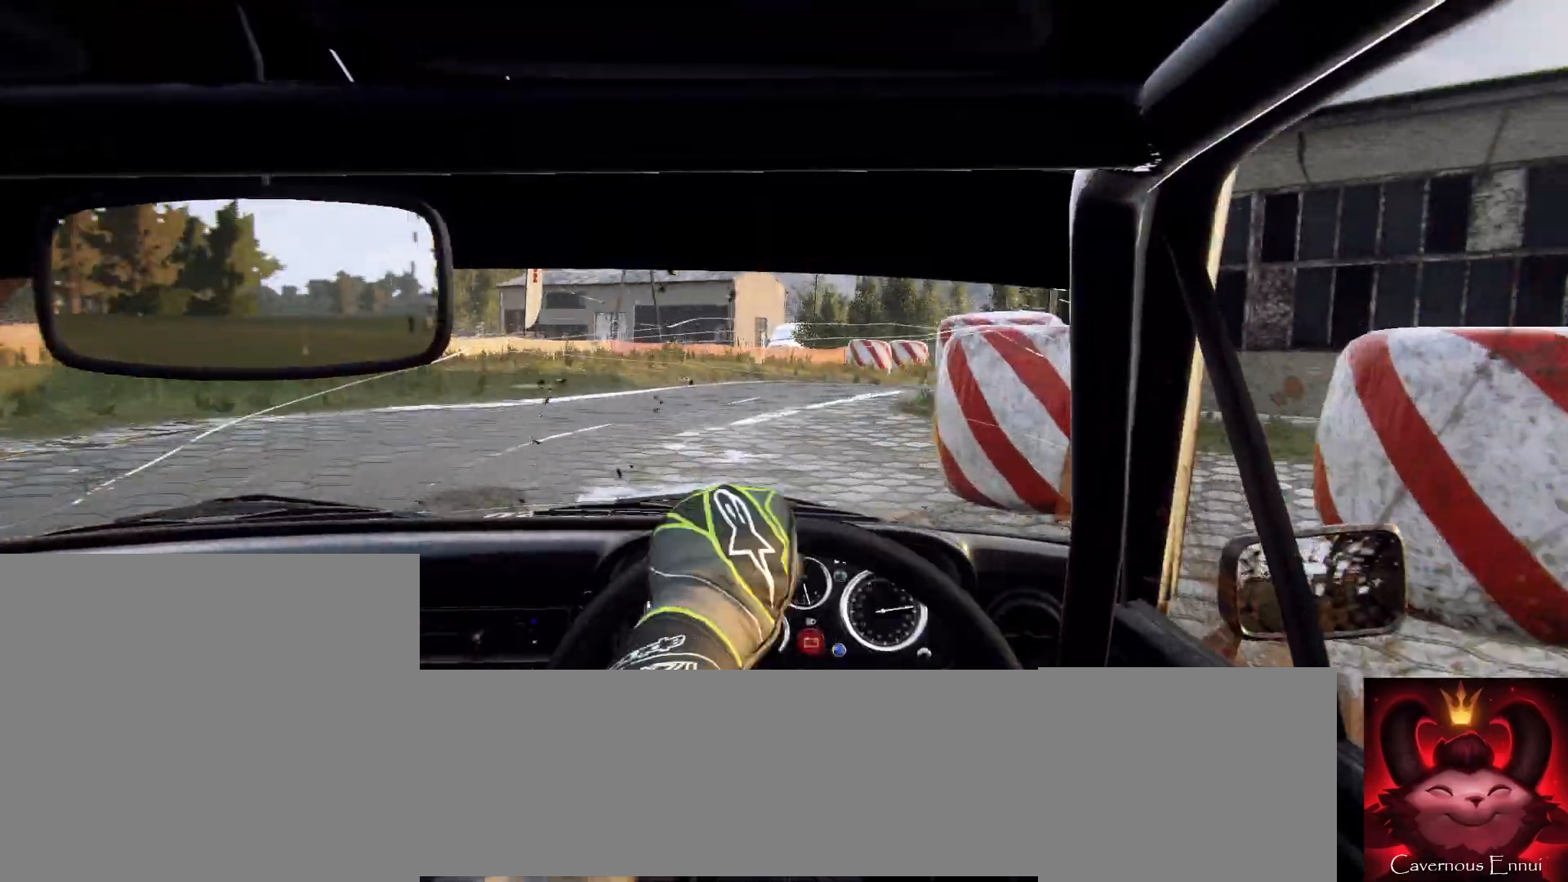
{"buttons": [], "left_stick": "center", "right_stick": "center", "events": [[167, "left_stick", "center"], [200, "right_stick", "up"], [367, "left_stick", "right"], [433, "left_stick", "center"], [500, "right_stick", "center"]]}
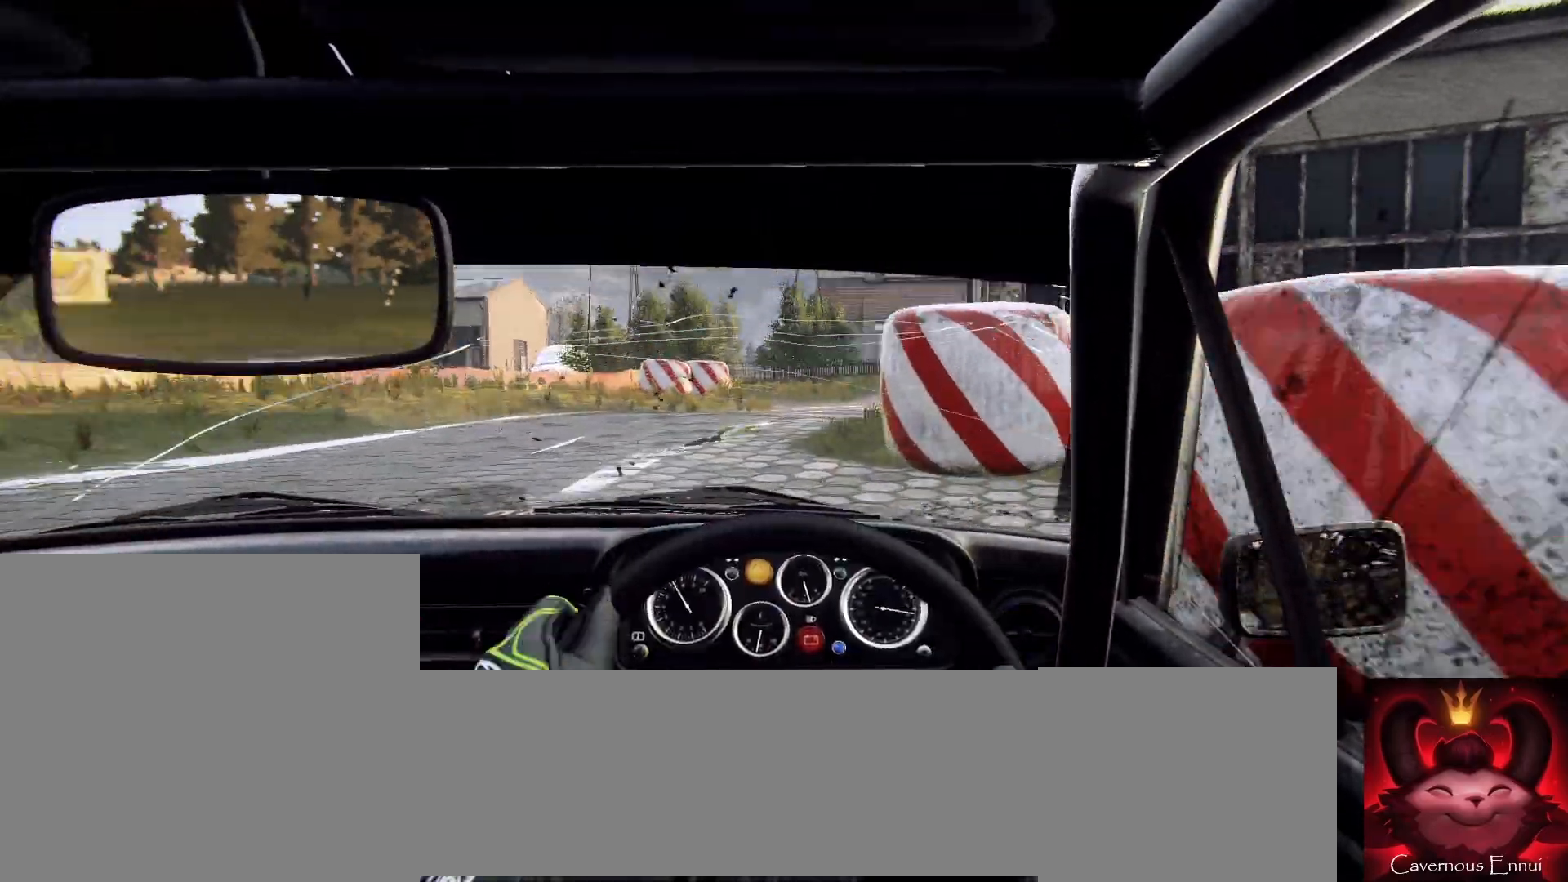
{"buttons": [], "left_stick": "down-left", "right_stick": "center", "events": [[267, "left_stick", "down-left"]]}
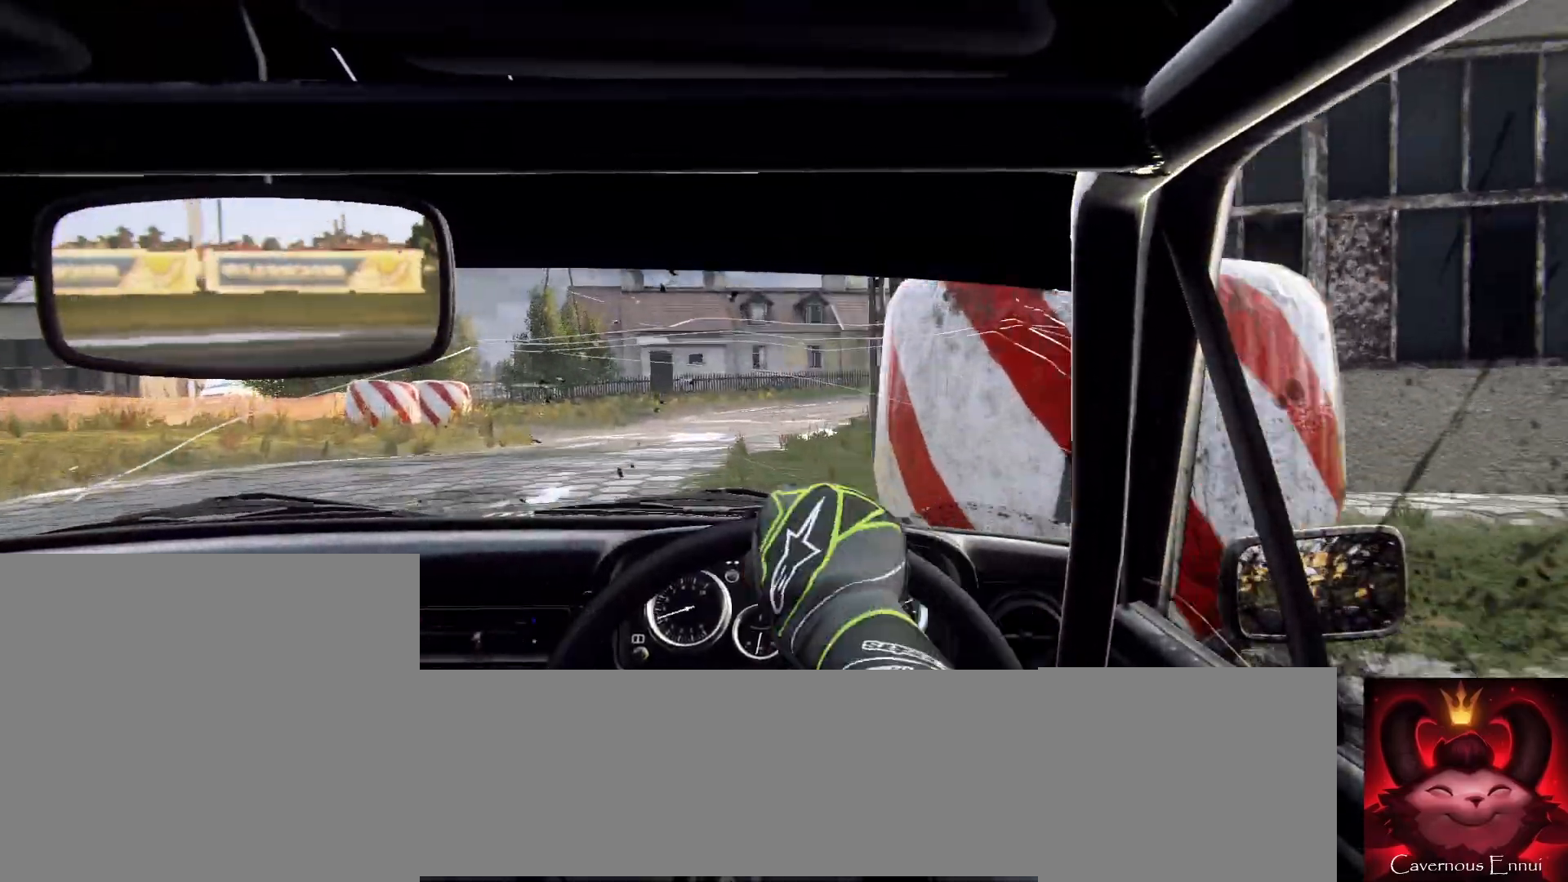
{"buttons": [], "left_stick": "right", "right_stick": "center", "events": [[200, "left_stick", "center"], [300, "right_stick", "up"], [367, "left_stick", "right"], [433, "right_stick", "center"]]}
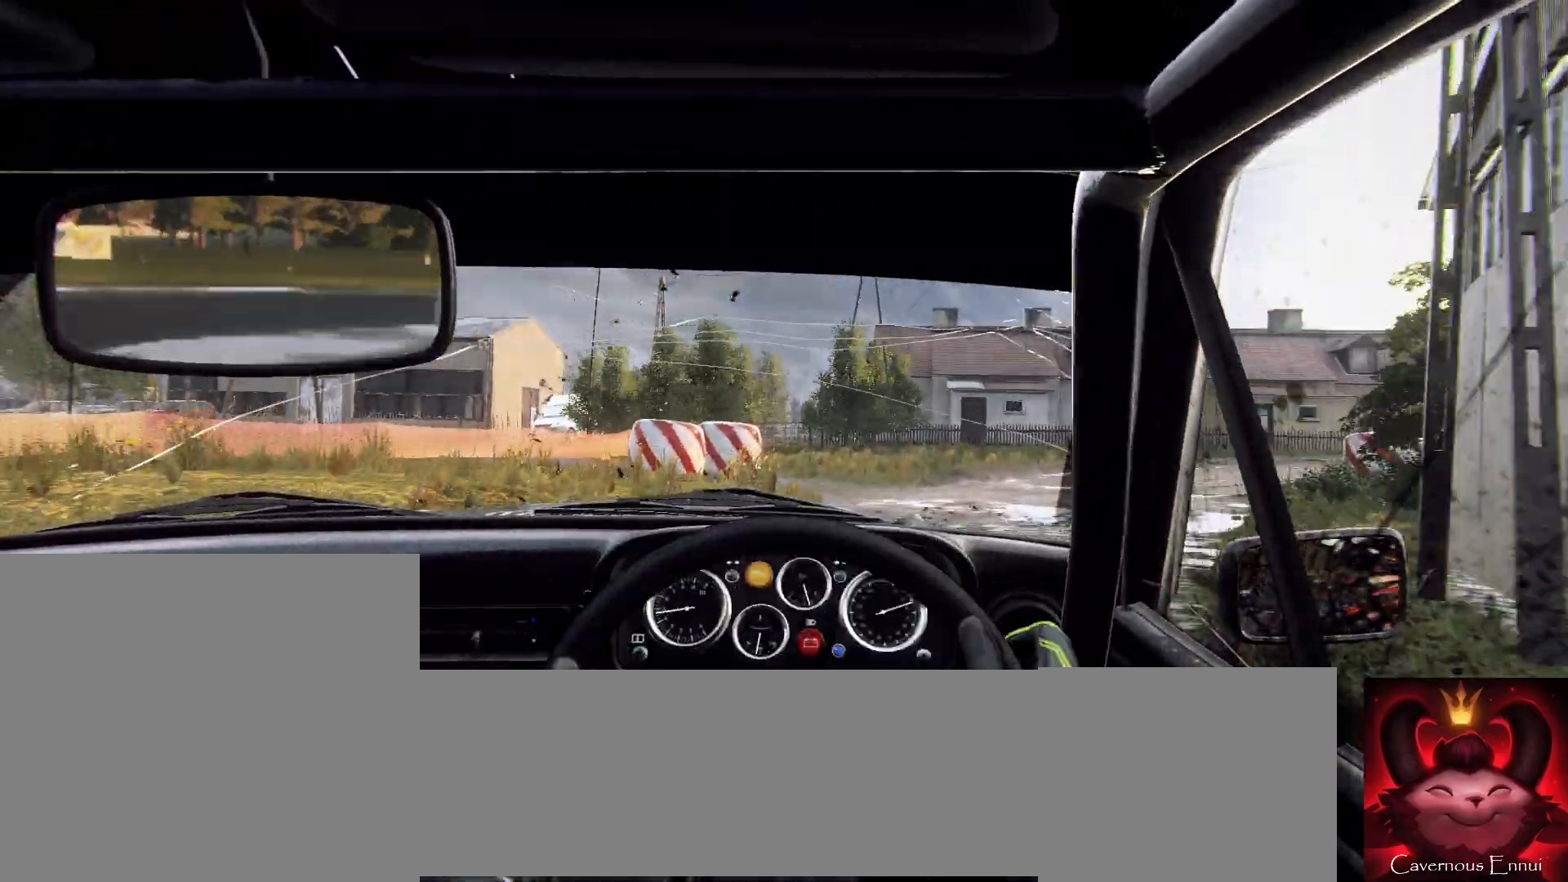
{"buttons": [], "left_stick": "center", "right_stick": "up", "events": [[167, "right_stick", "up"], [300, "left_stick", "center"]]}
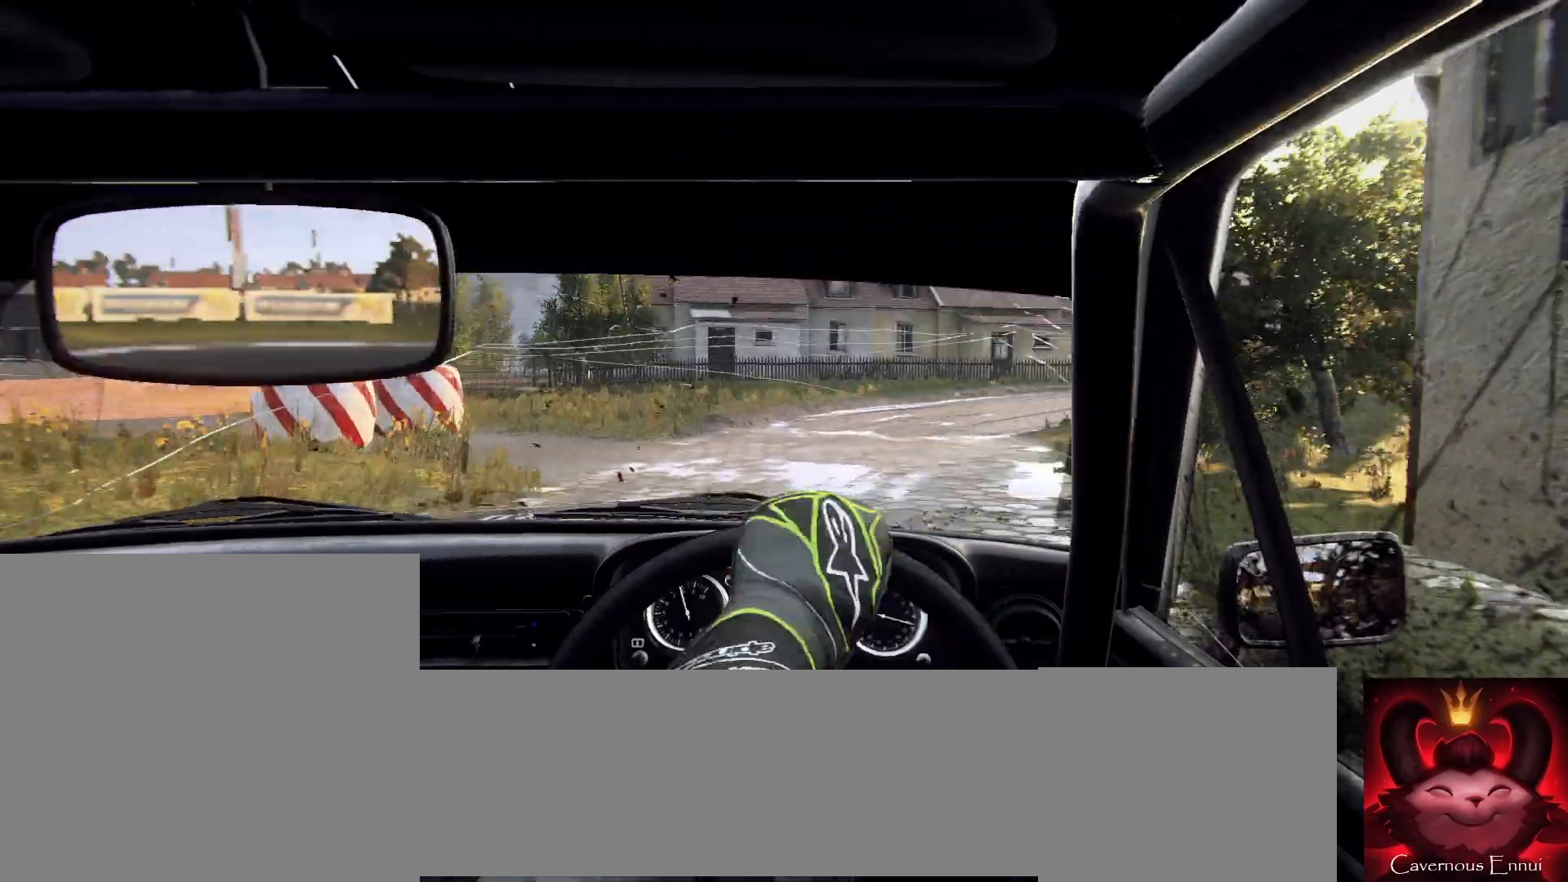
{"buttons": [], "left_stick": "center", "right_stick": "center", "events": [[67, "left_stick", "down-left"], [67, "right_stick", "center"], [333, "right_stick", "up"], [400, "left_stick", "center"], [467, "right_stick", "center"]]}
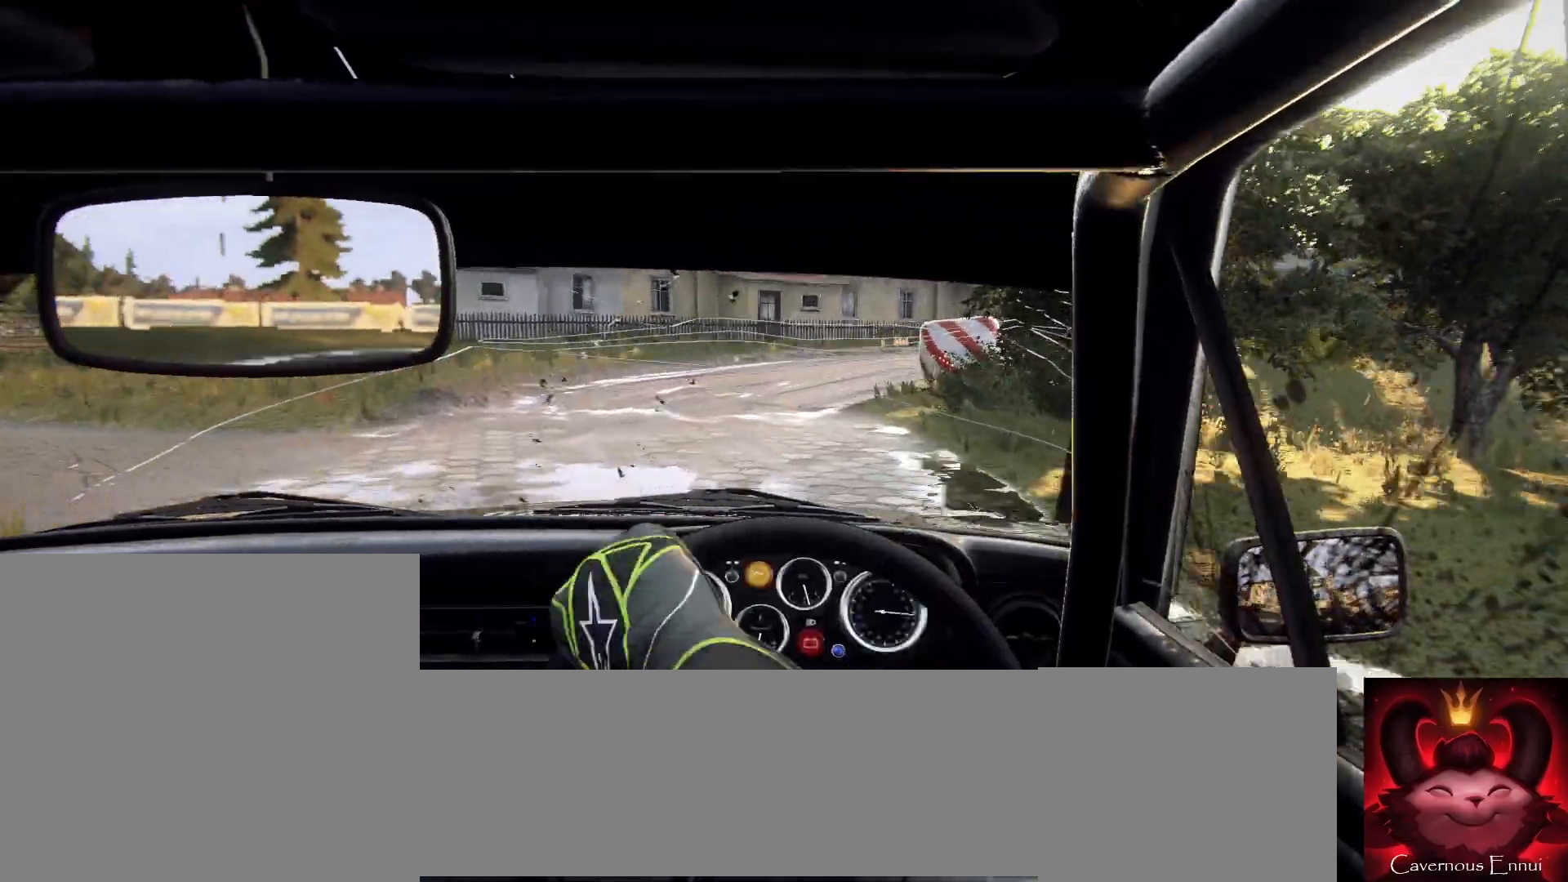
{"buttons": [], "left_stick": "right", "right_stick": "up", "events": [[67, "left_stick", "left"], [167, "left_stick", "center"], [233, "right_stick", "up"], [333, "left_stick", "right"]]}
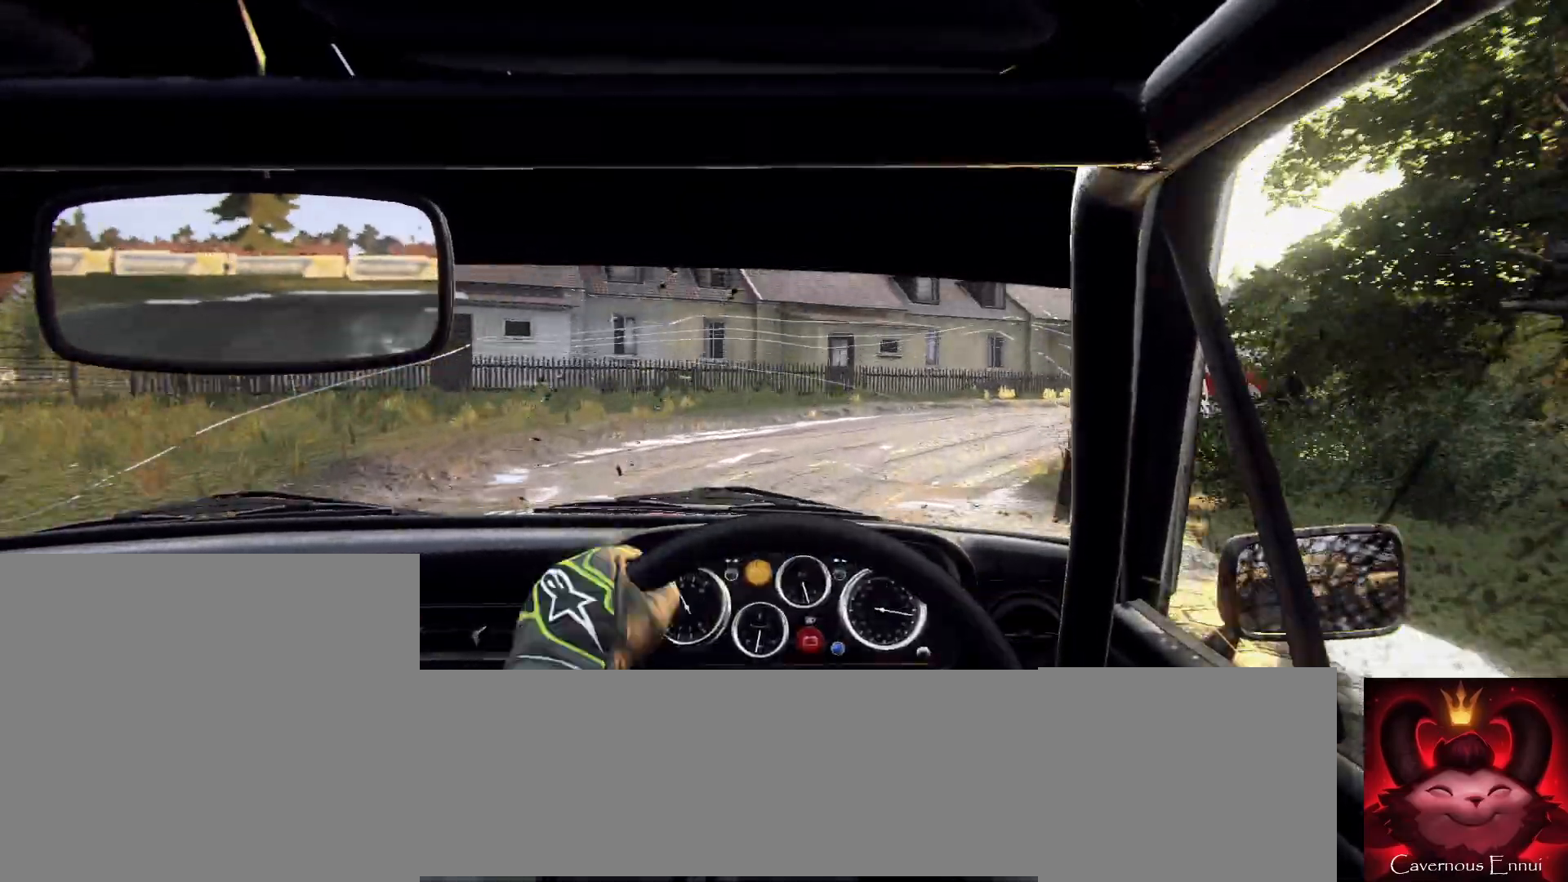
{"buttons": [], "left_stick": "center", "right_stick": "center", "events": [[133, "left_stick", "center"], [133, "right_stick", "center"], [233, "left_stick", "right"], [467, "left_stick", "center"]]}
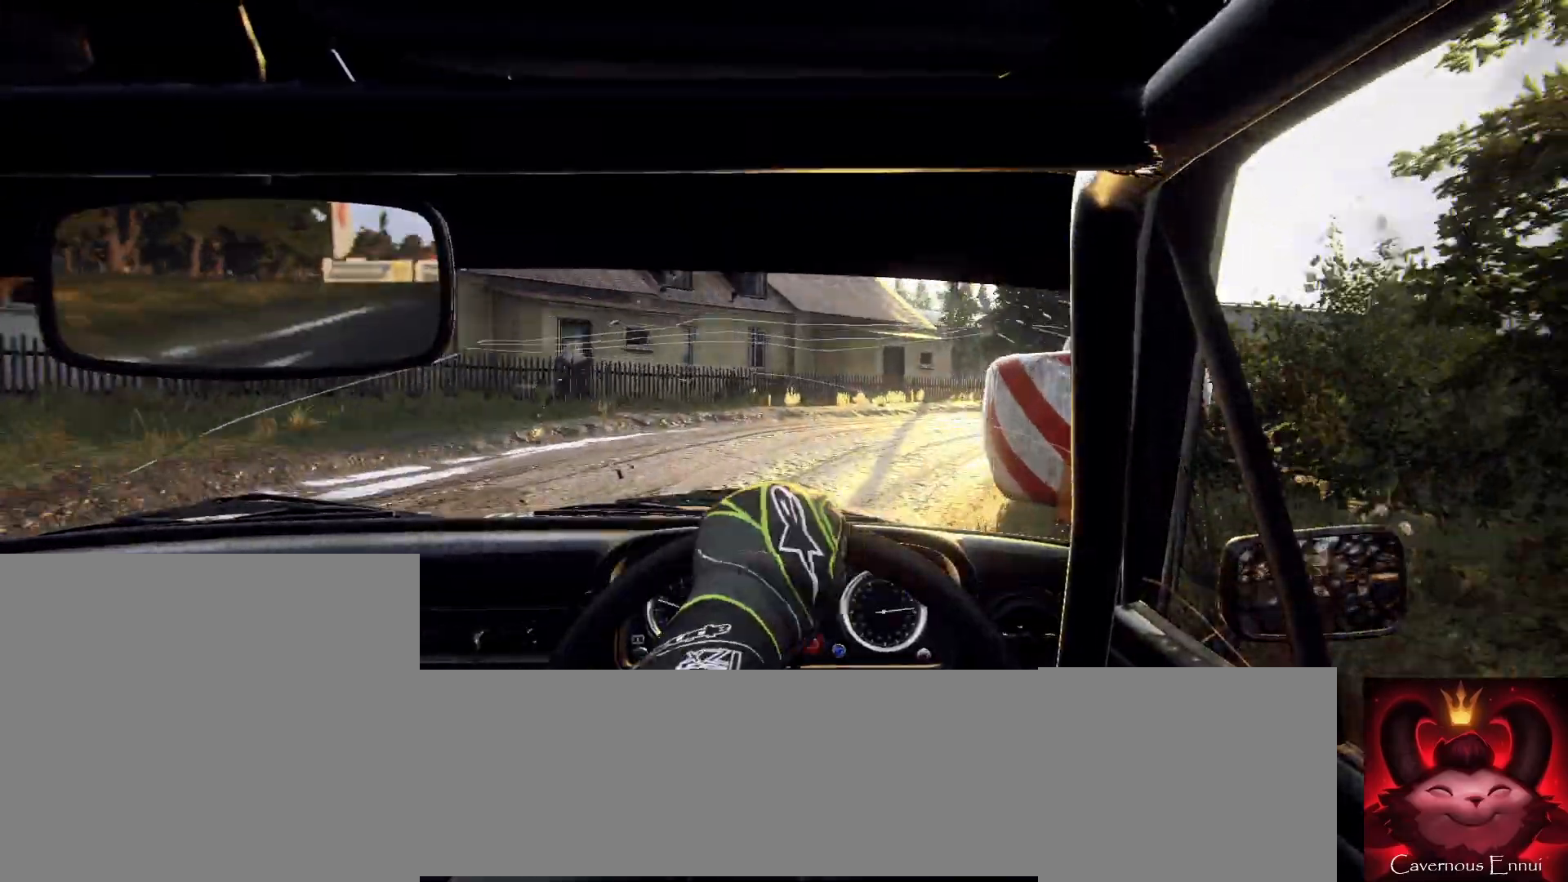
{"buttons": [], "left_stick": "right", "right_stick": "center", "events": [[33, "right_stick", "up"], [67, "left_stick", "right"], [133, "right_stick", "center"], [300, "left_stick", "center"], [400, "left_stick", "right"]]}
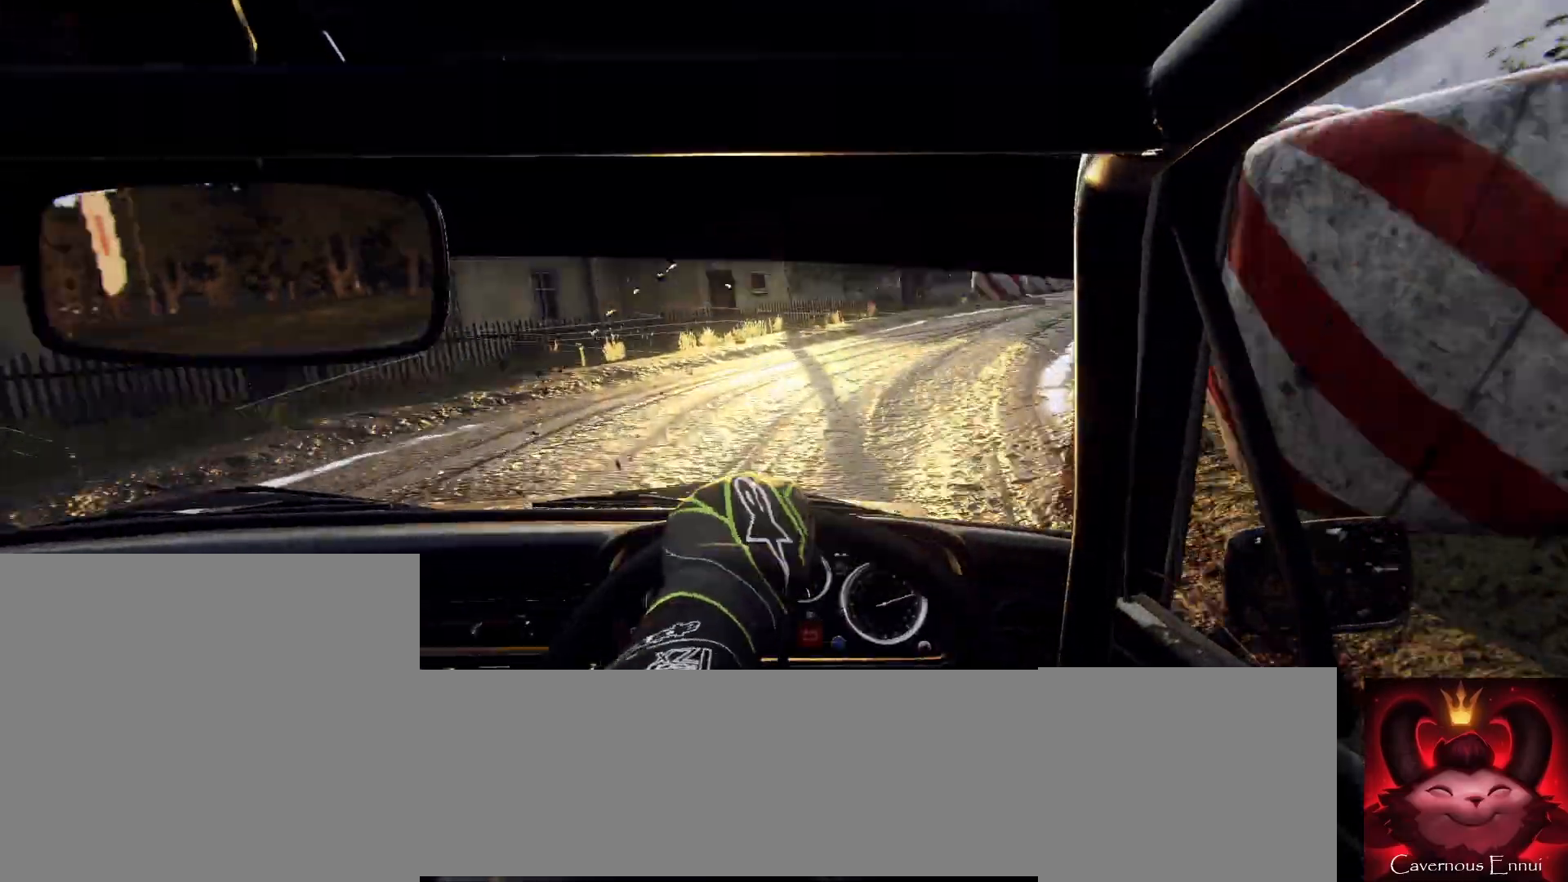
{"buttons": [], "left_stick": "center", "right_stick": "center", "events": [[267, "right_stick", "up"], [300, "left_stick", "center"], [400, "right_stick", "center"]]}
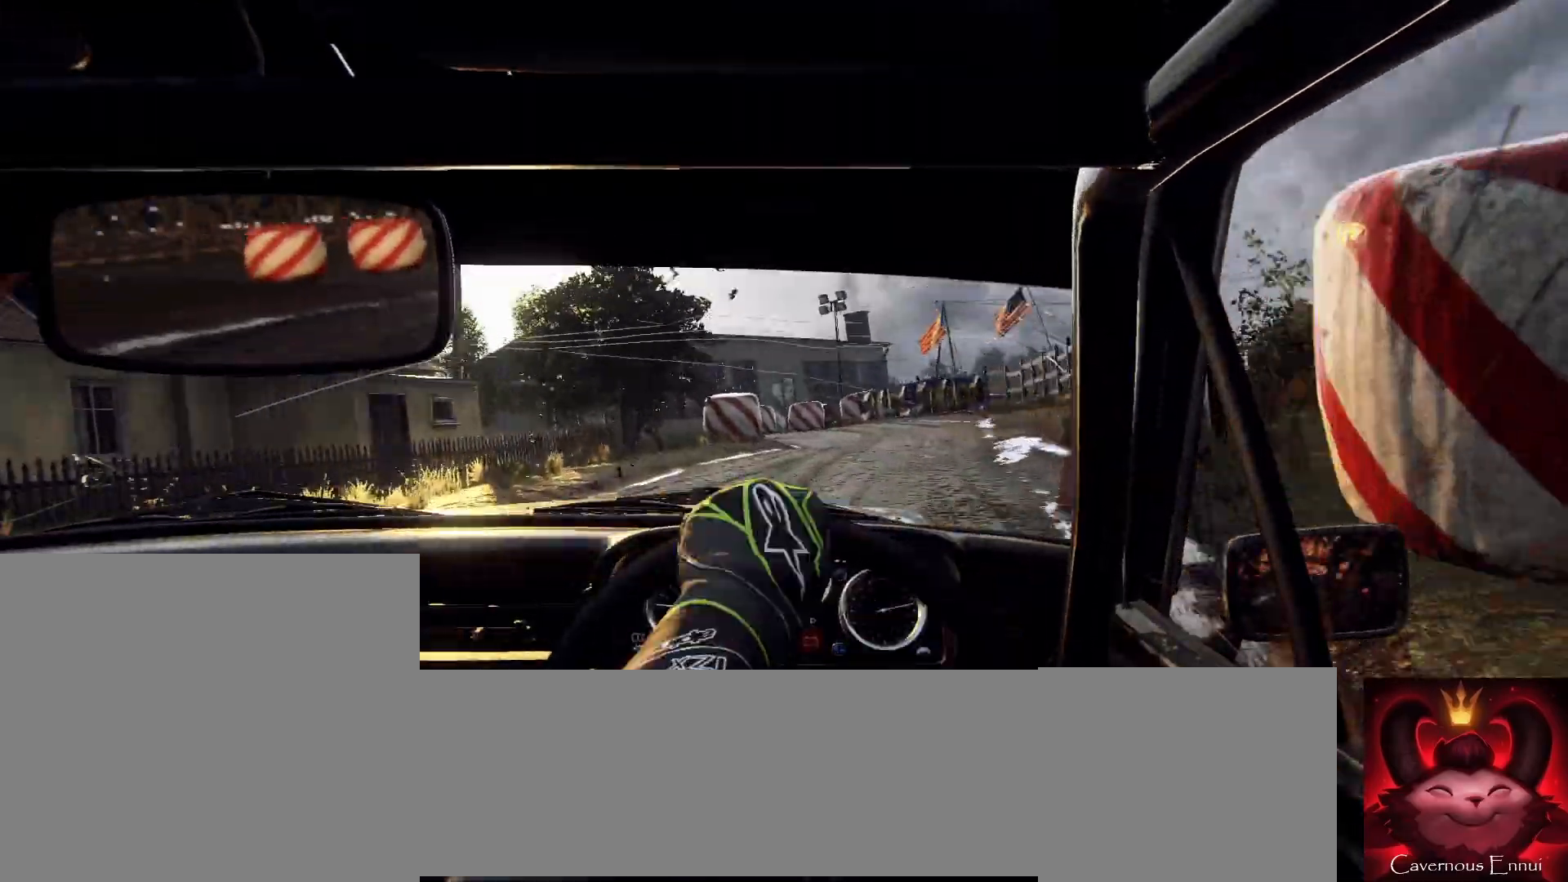
{"buttons": [], "left_stick": "center", "right_stick": "up", "events": [[133, "right_stick", "up"]]}